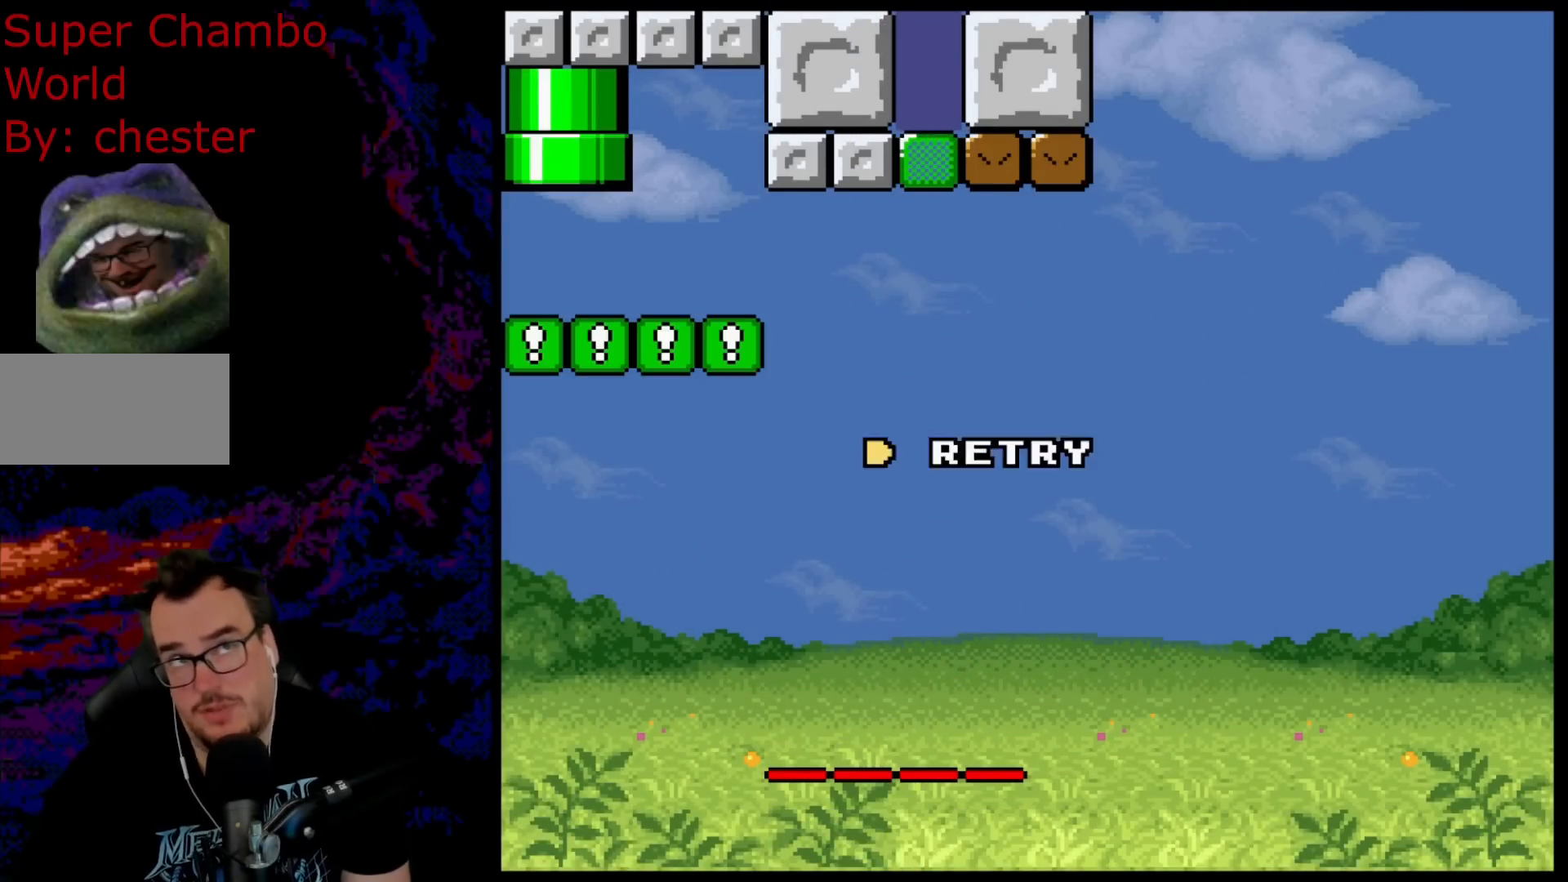
Gameplay with a controller (Nintendo layout); each line is a JSON object with the inputs held at the frame after it. "events" lists button and stick changes between this image and that frame as [ms after this image, input, new state], when the widget could be followed in between. Not read: L3 R3.
{"buttons": [], "events": [[83, "B", "up"], [150, "B", "down"], [267, "B", "up"], [367, "B", "down"], [500, "B", "up"]]}
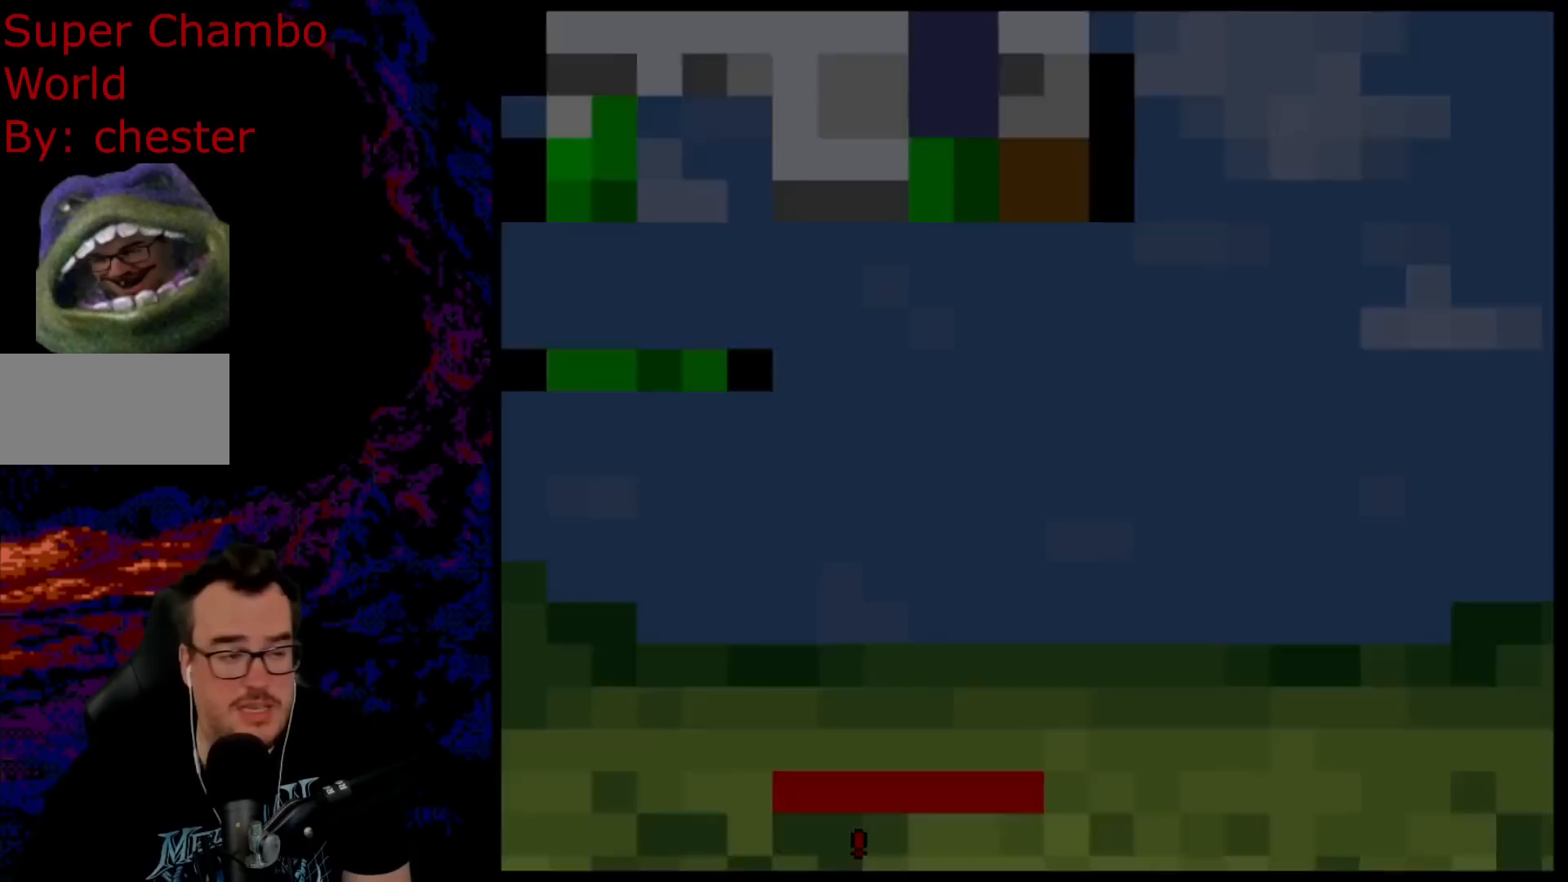
{"buttons": [], "events": [[100, "B", "down"], [283, "B", "up"]]}
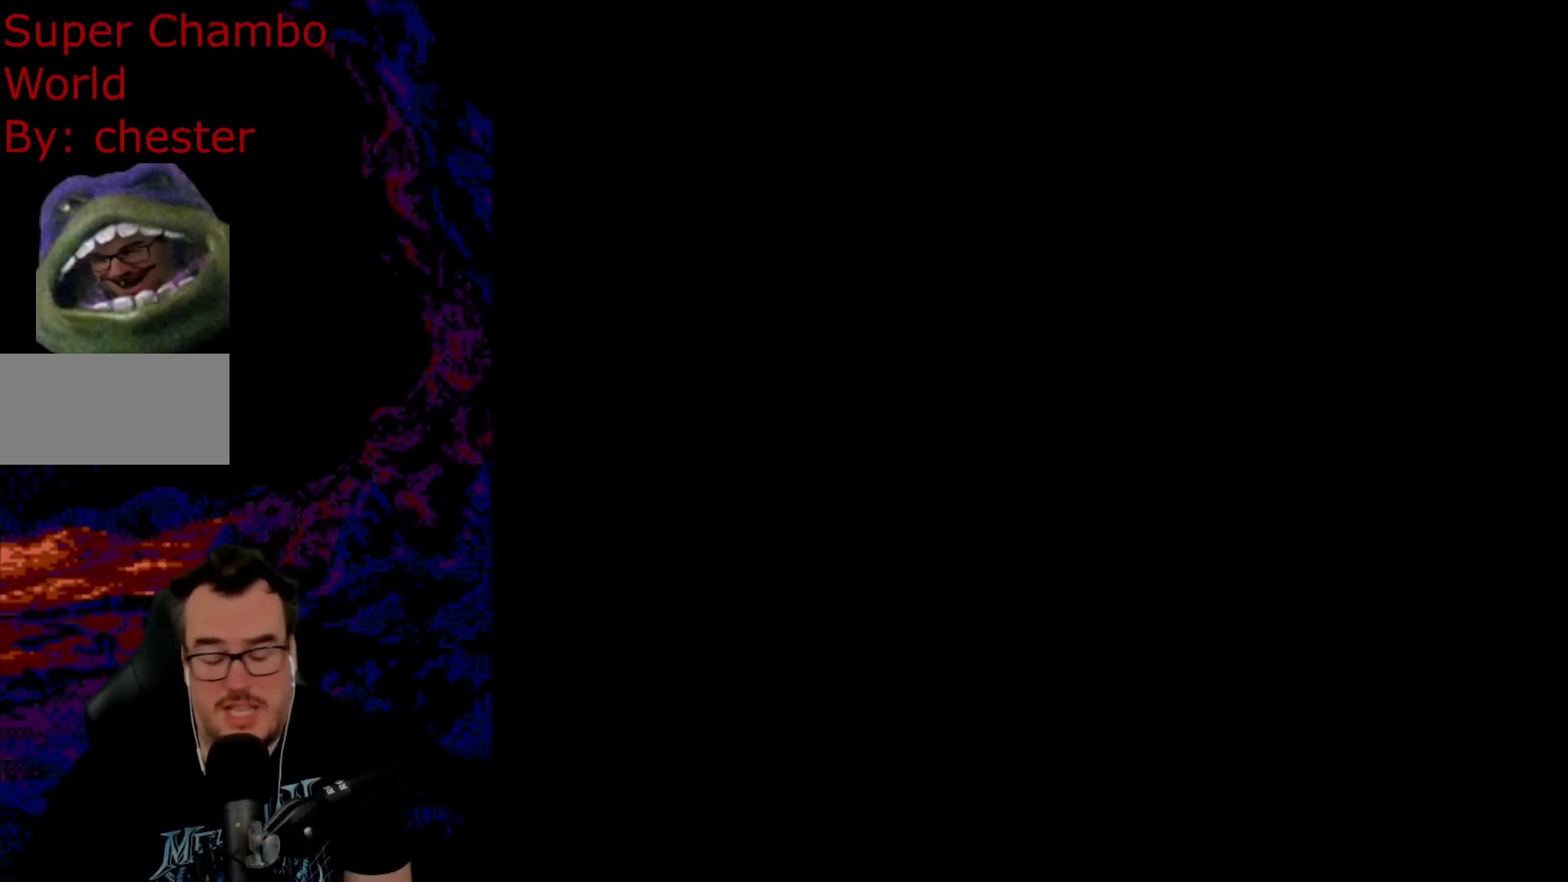
{"buttons": ["Y"], "events": [[483, "Y", "down"]]}
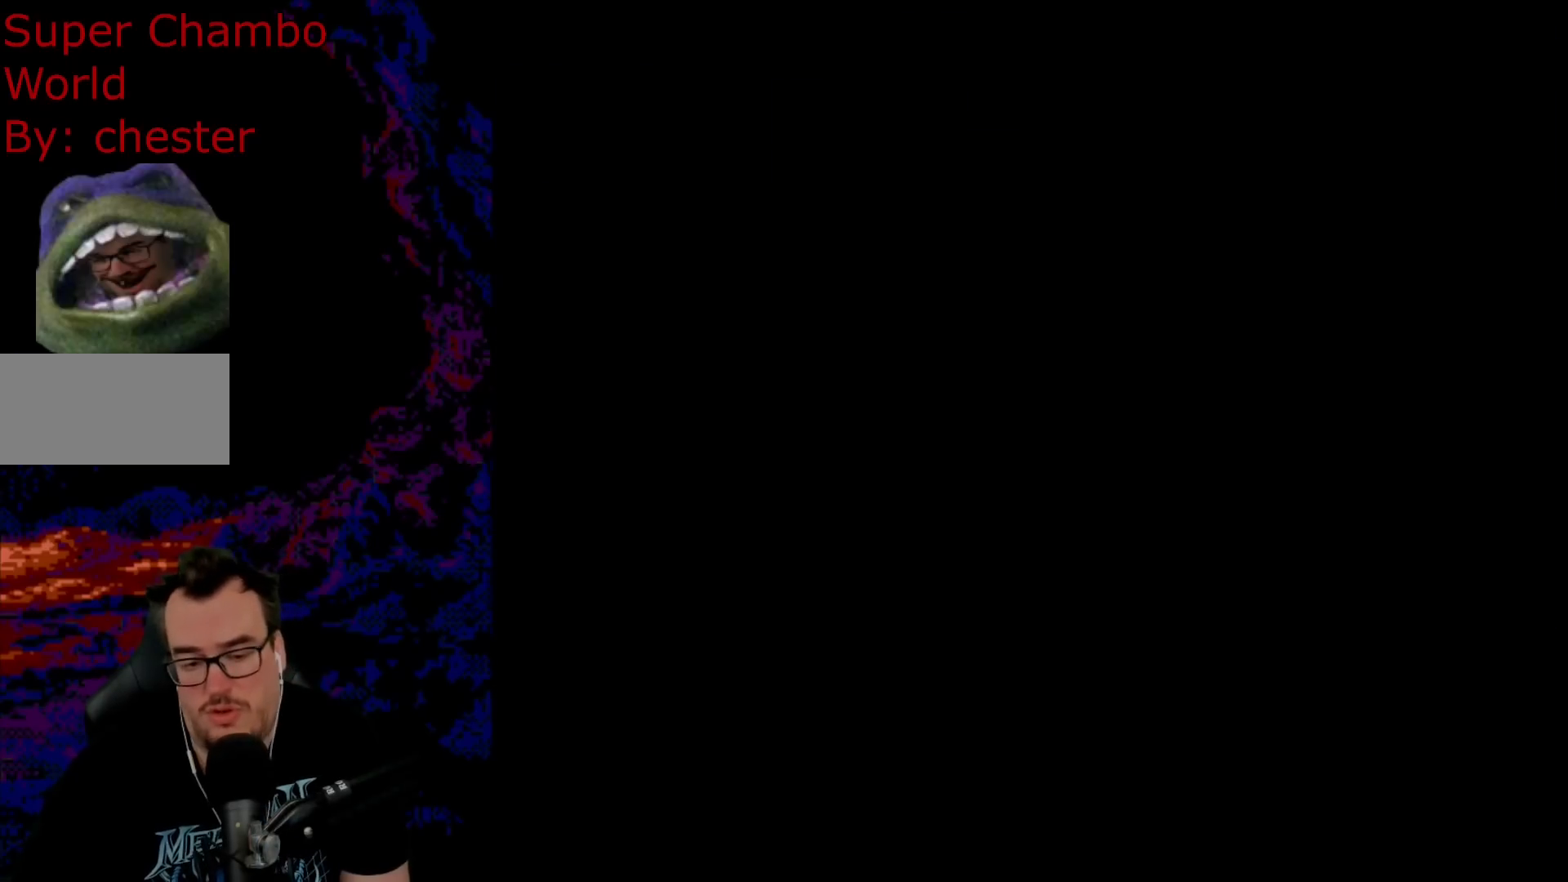
{"buttons": ["Y"], "events": []}
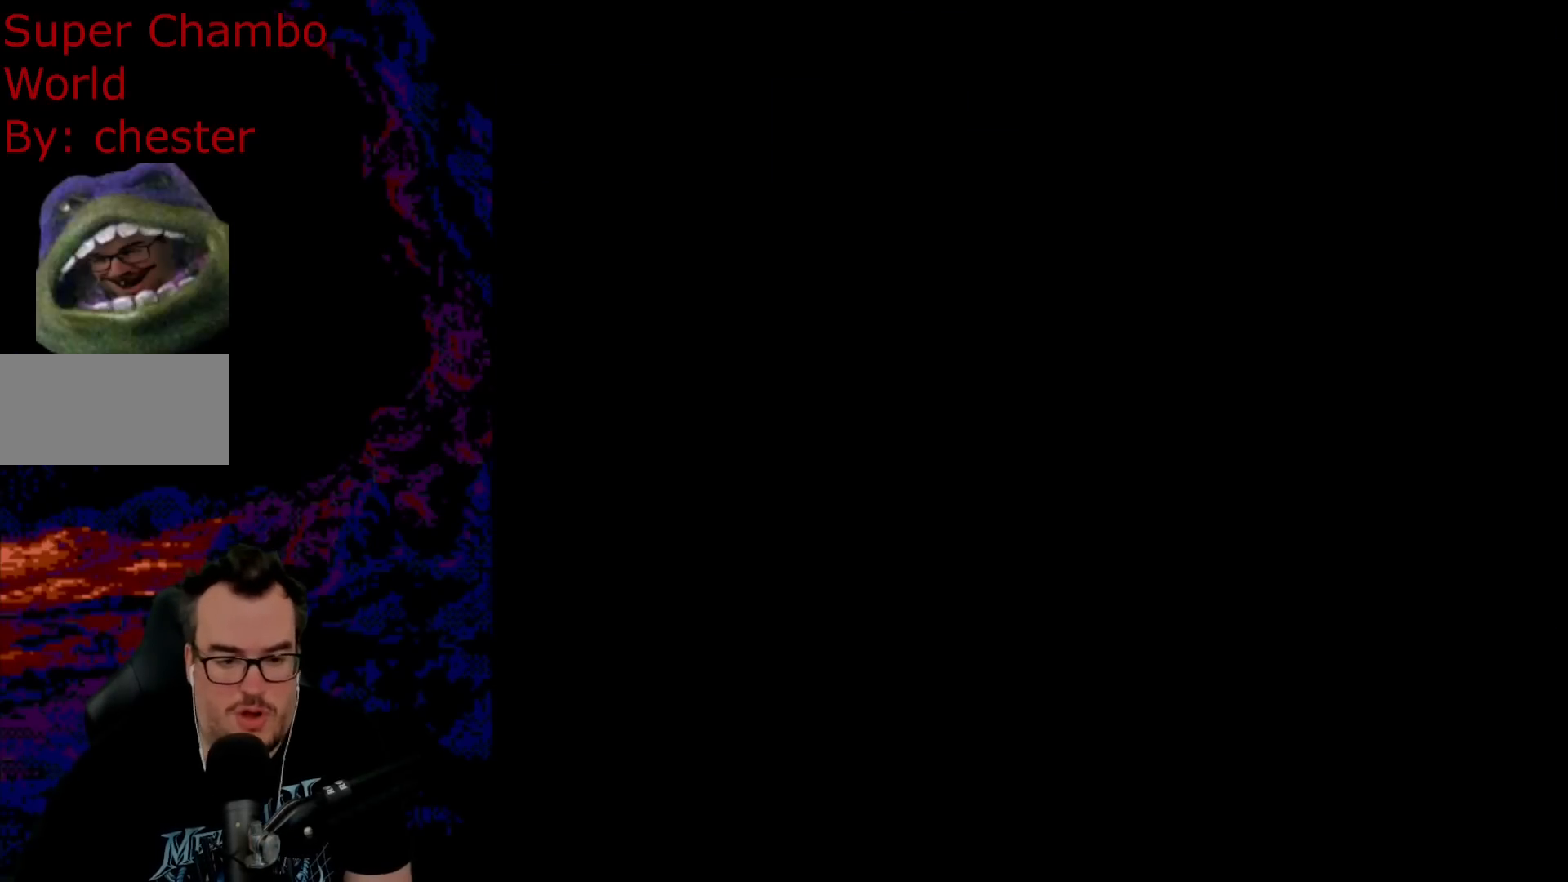
{"buttons": ["Y"], "events": []}
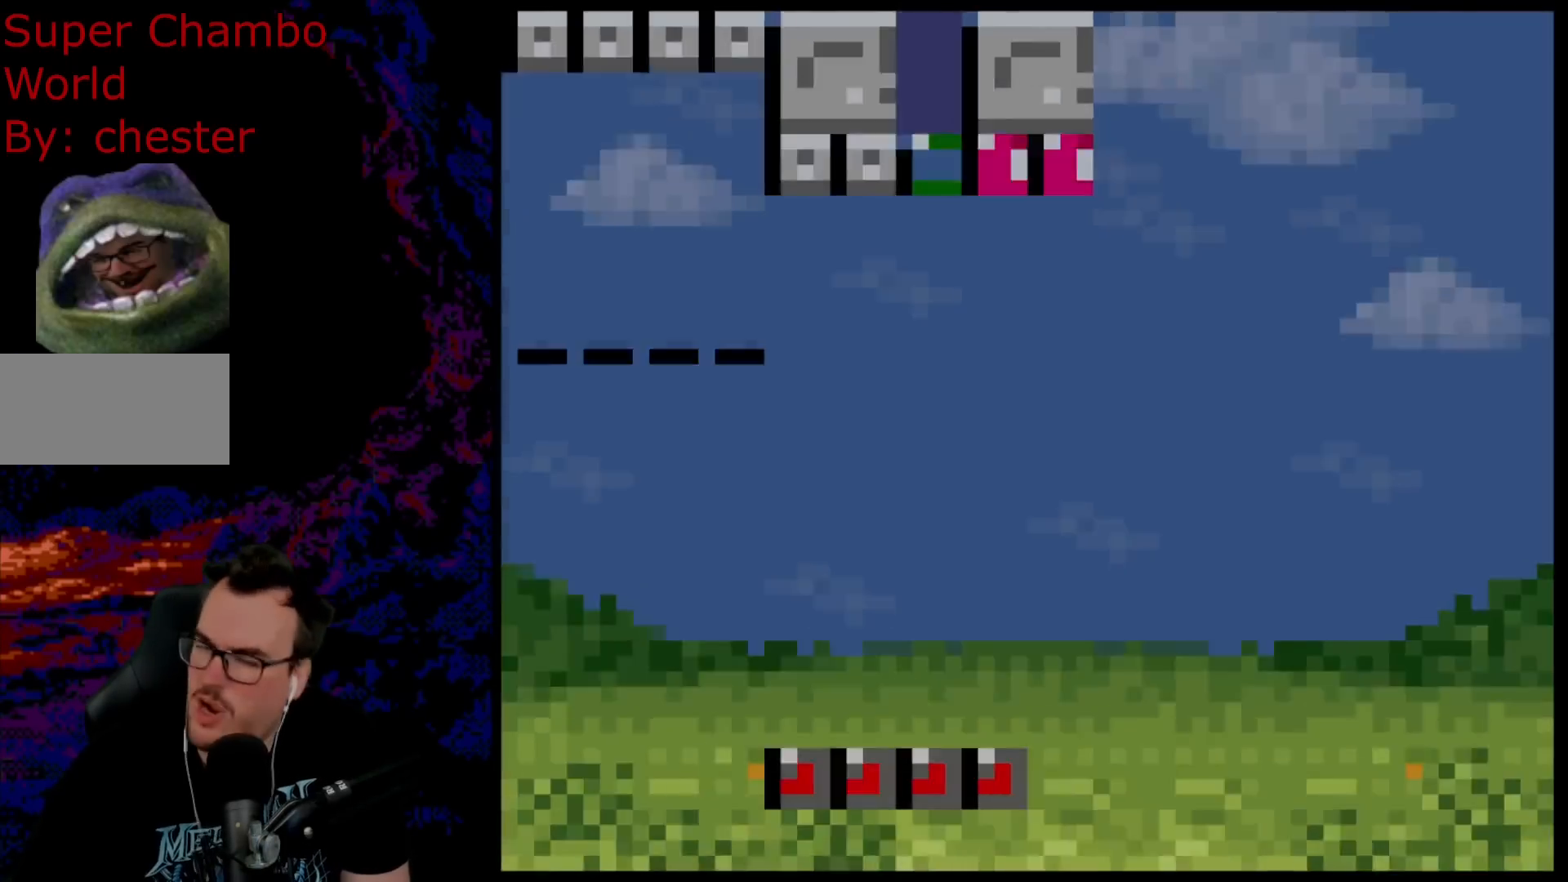
{"buttons": ["Y", "DPAD_RIGHT"], "events": [[200, "DPAD_RIGHT", "down"]]}
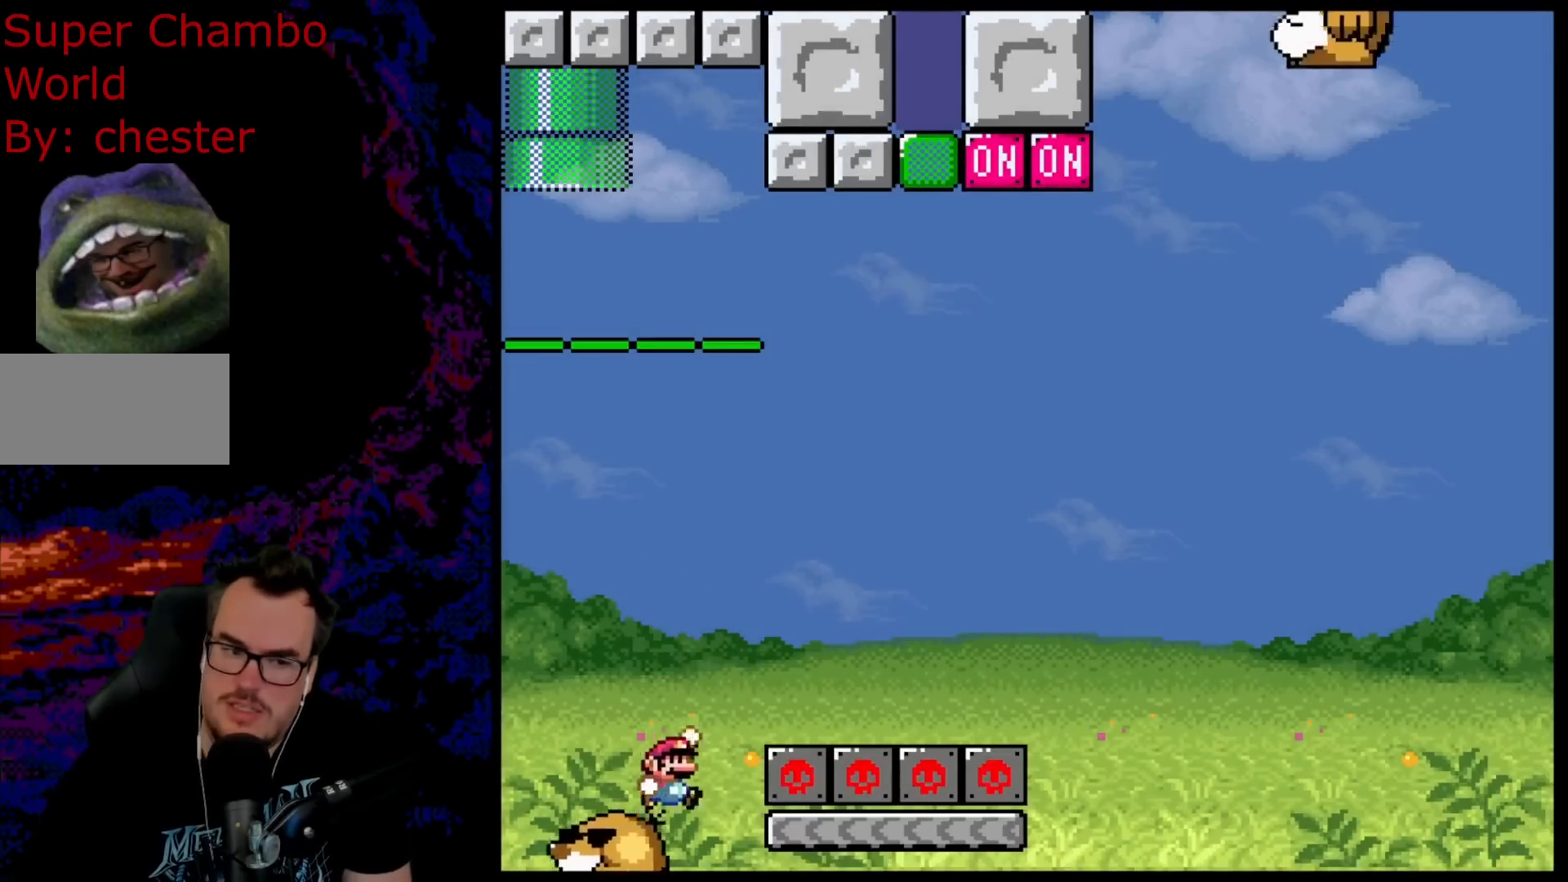
{"buttons": ["B", "Y", "DPAD_RIGHT"], "events": [[17, "B", "down"]]}
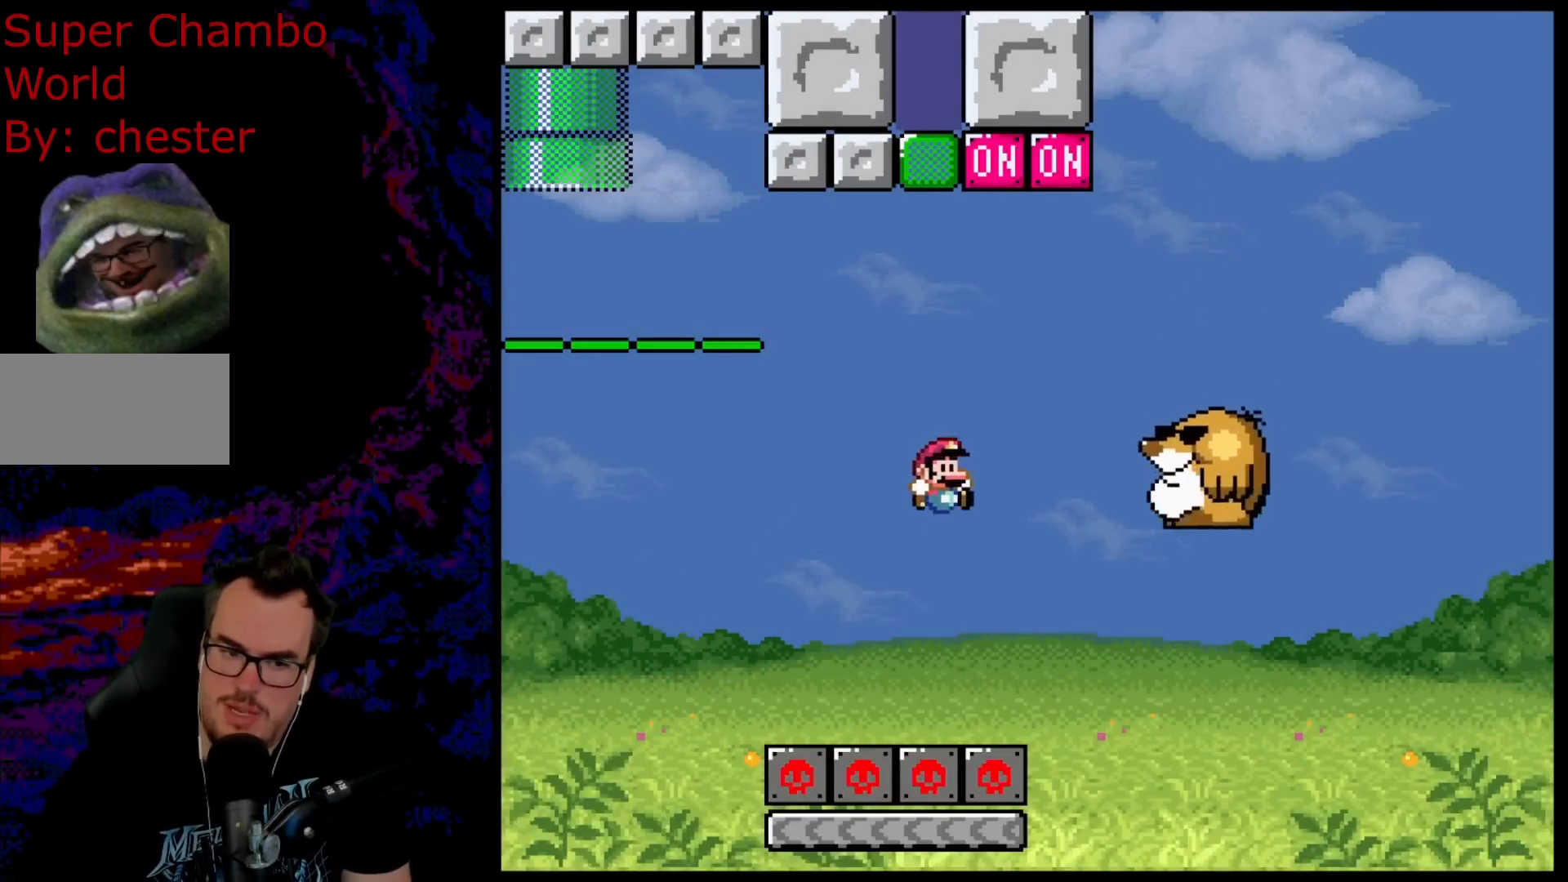
{"buttons": ["B", "Y", "DPAD_LEFT"], "events": [[50, "B", "up"], [383, "B", "down"], [400, "DPAD_DOWN", "down"], [400, "DPAD_LEFT", "down"], [400, "DPAD_RIGHT", "up"], [417, "DPAD_DOWN", "up"]]}
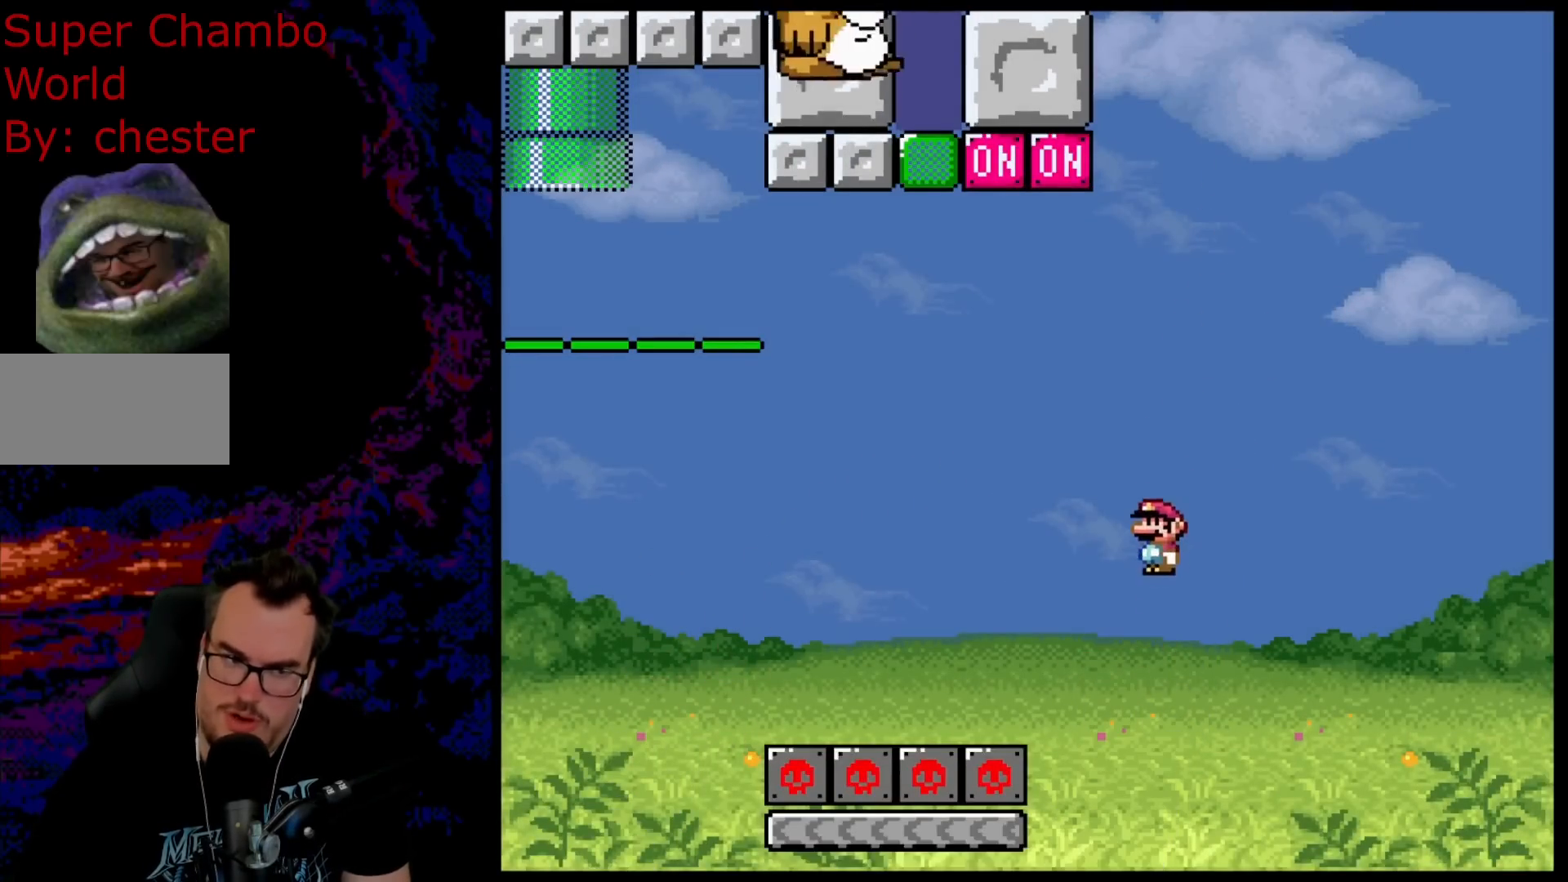
{"buttons": ["Y", "DPAD_LEFT"], "events": [[217, "DPAD_LEFT", "up"], [350, "DPAD_LEFT", "down"], [400, "B", "up"]]}
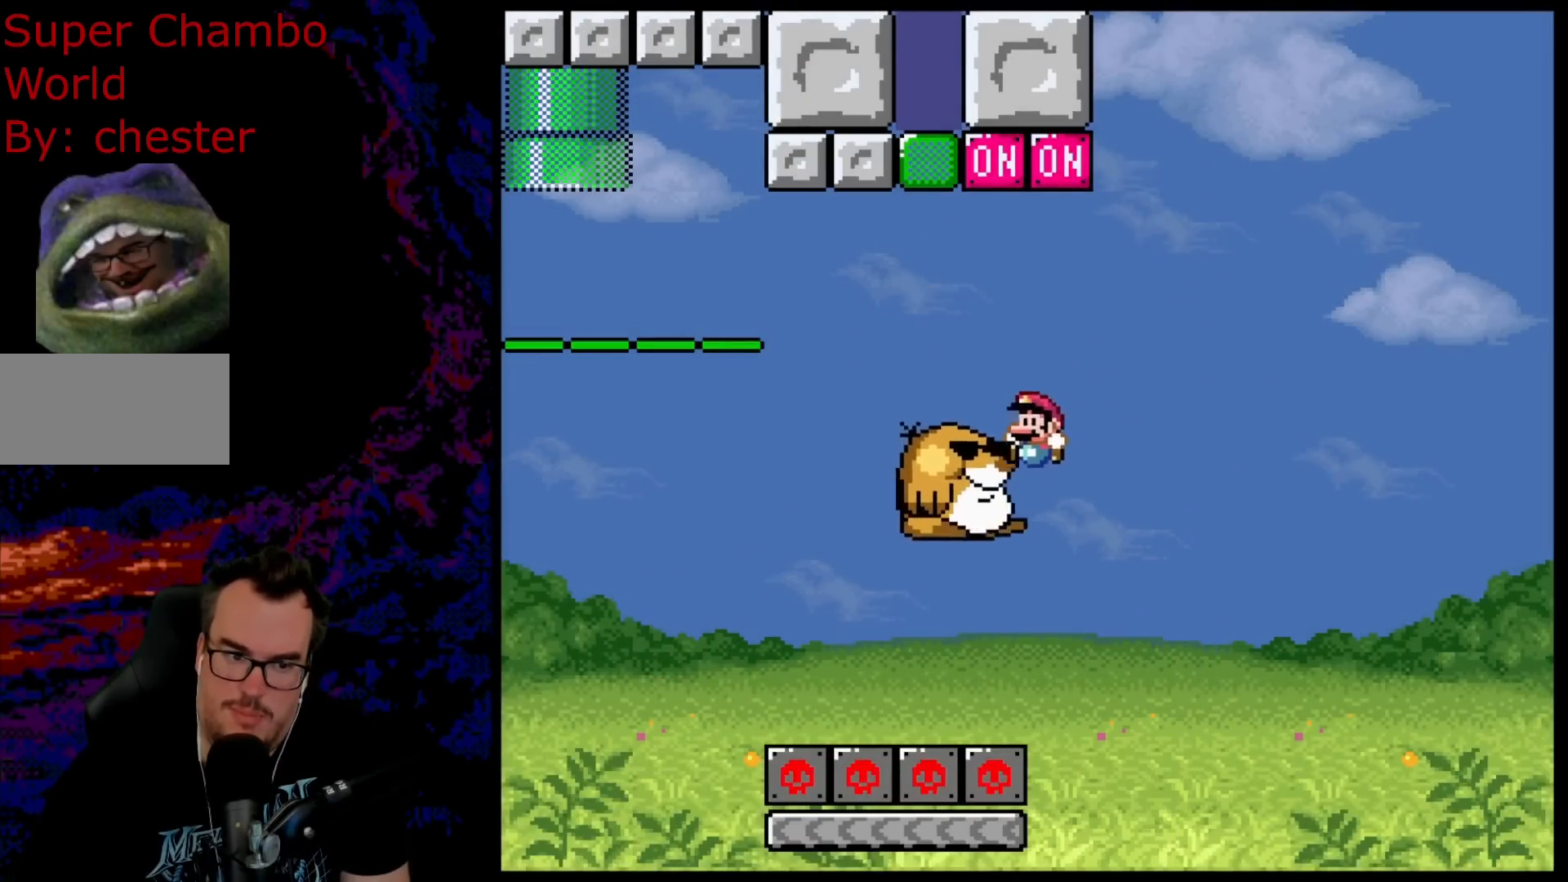
{"buttons": ["B", "Y"], "events": [[83, "B", "down"], [83, "DPAD_LEFT", "up"], [133, "DPAD_RIGHT", "down"], [400, "DPAD_RIGHT", "up"]]}
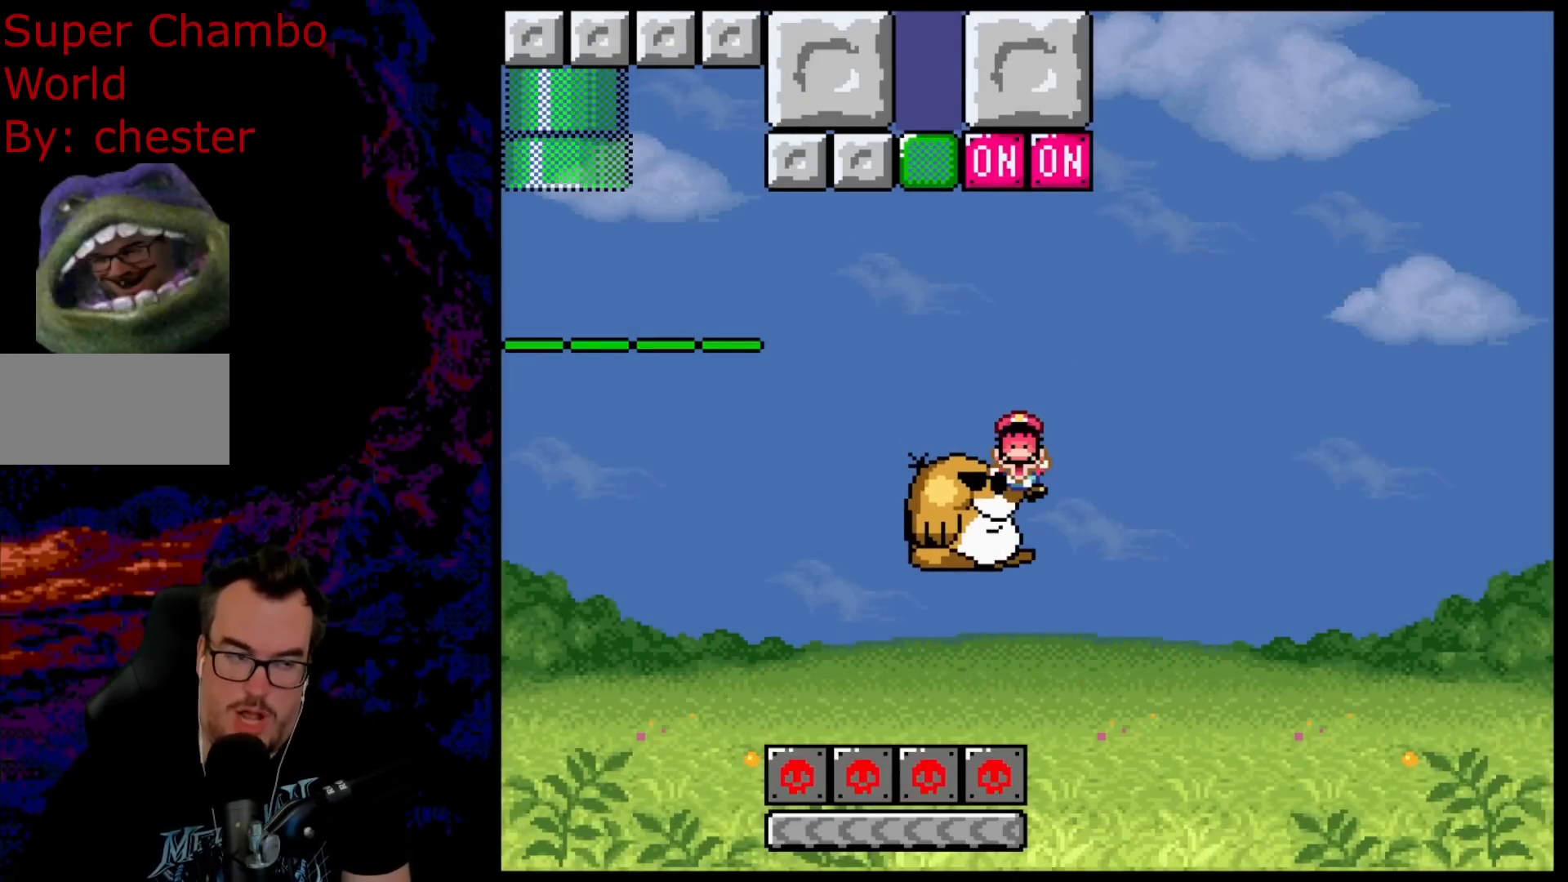
{"buttons": ["B"], "events": [[33, "B", "up"], [150, "Y", "up"], [283, "B", "down"], [417, "B", "up"], [500, "B", "down"]]}
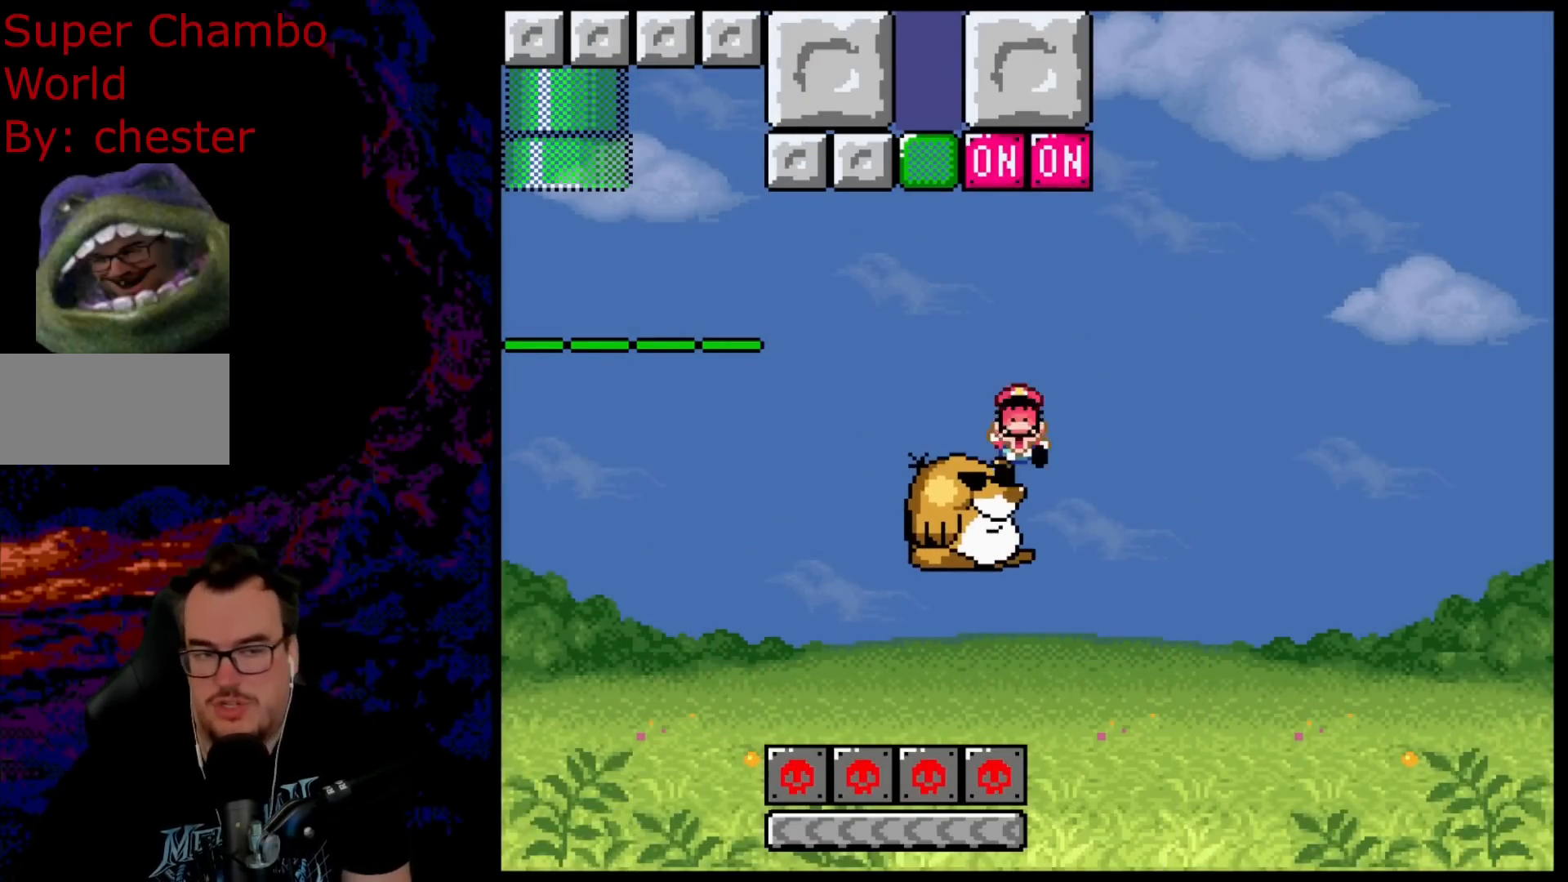
{"buttons": [], "events": [[133, "B", "up"], [283, "B", "down"], [400, "B", "up"]]}
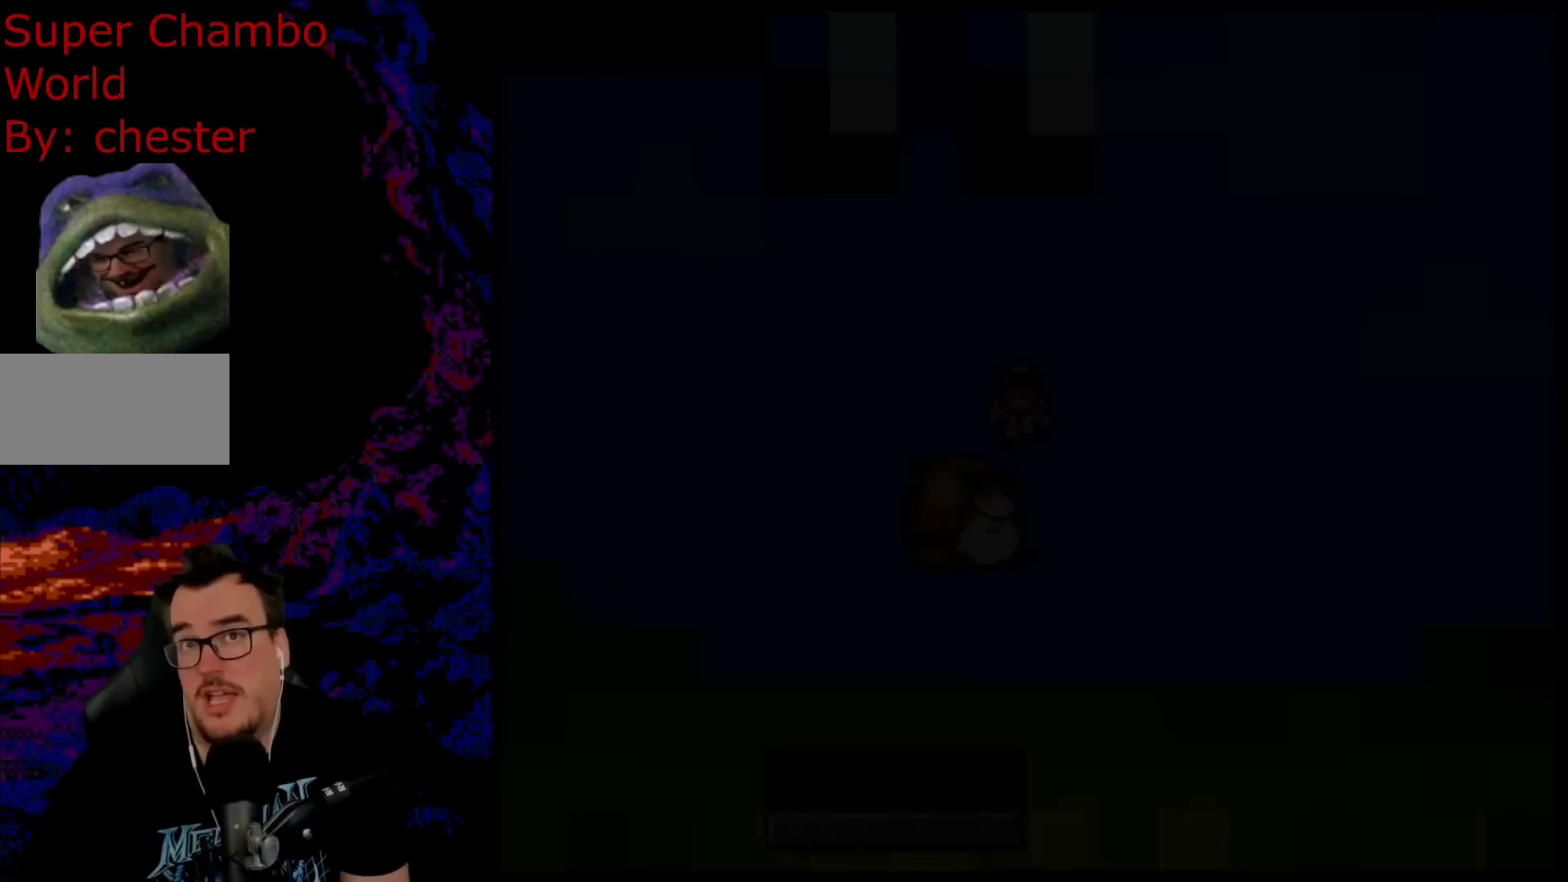
{"buttons": [], "events": [[133, "B", "down"], [317, "B", "up"]]}
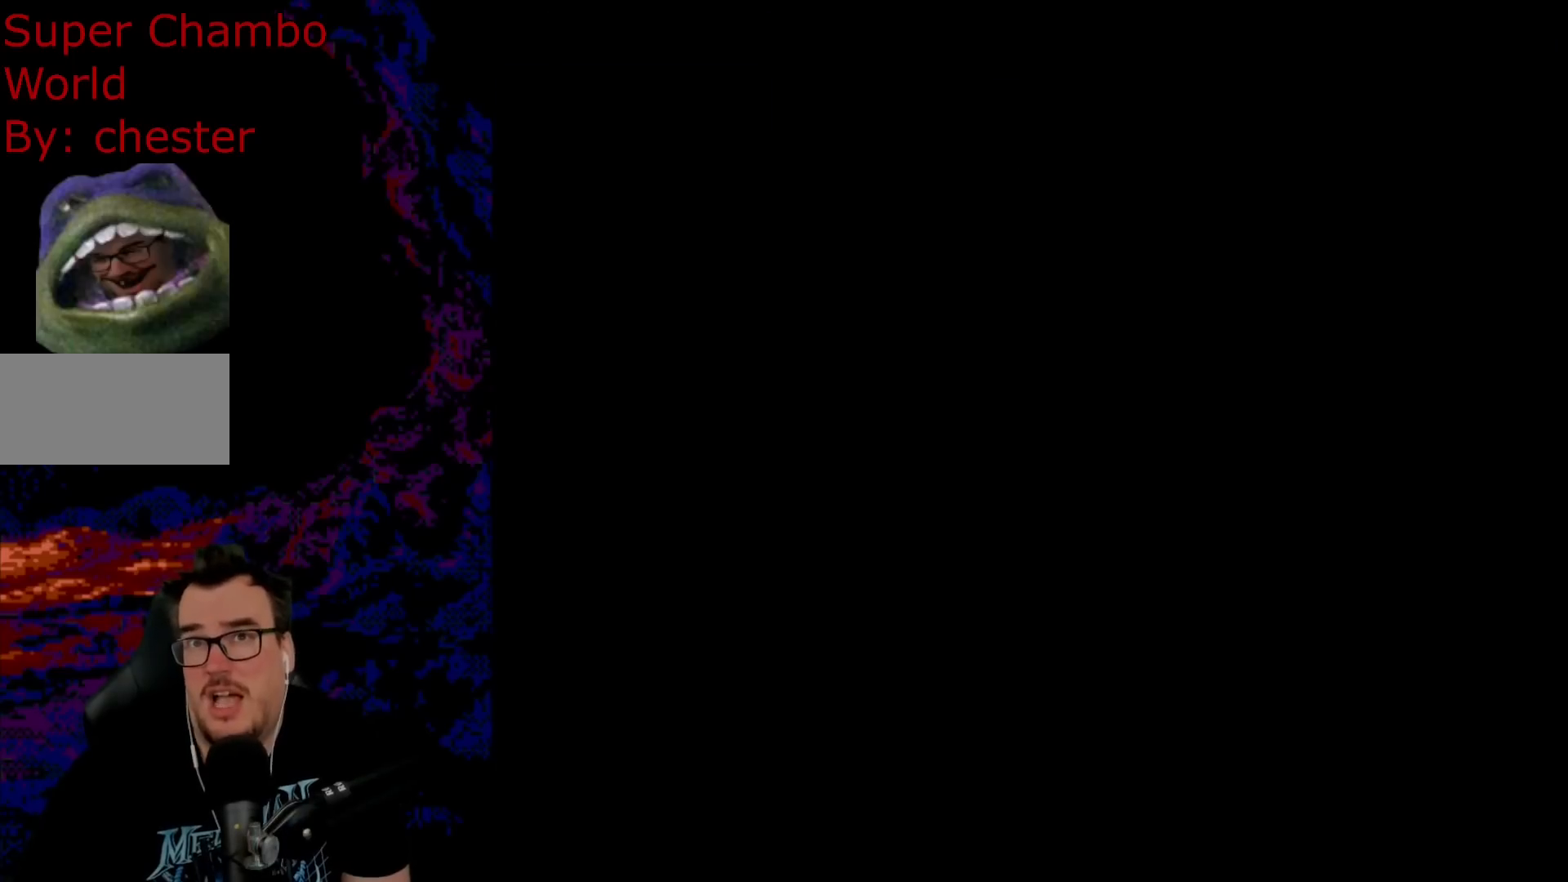
{"buttons": [], "events": []}
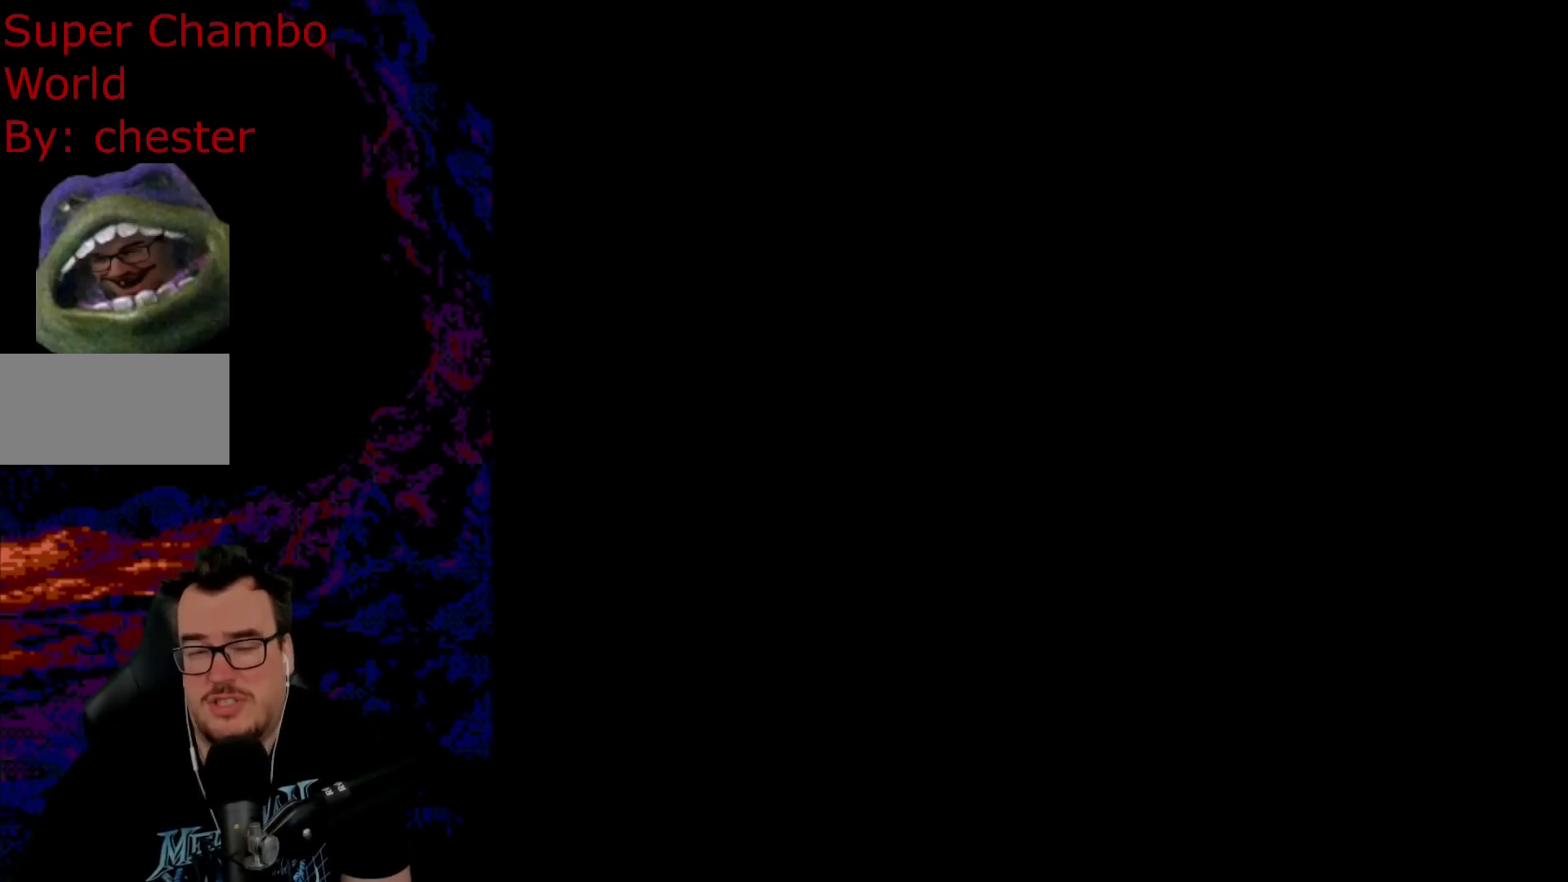
{"buttons": ["Y", "DPAD_RIGHT"], "events": [[83, "Y", "down"], [183, "DPAD_RIGHT", "down"]]}
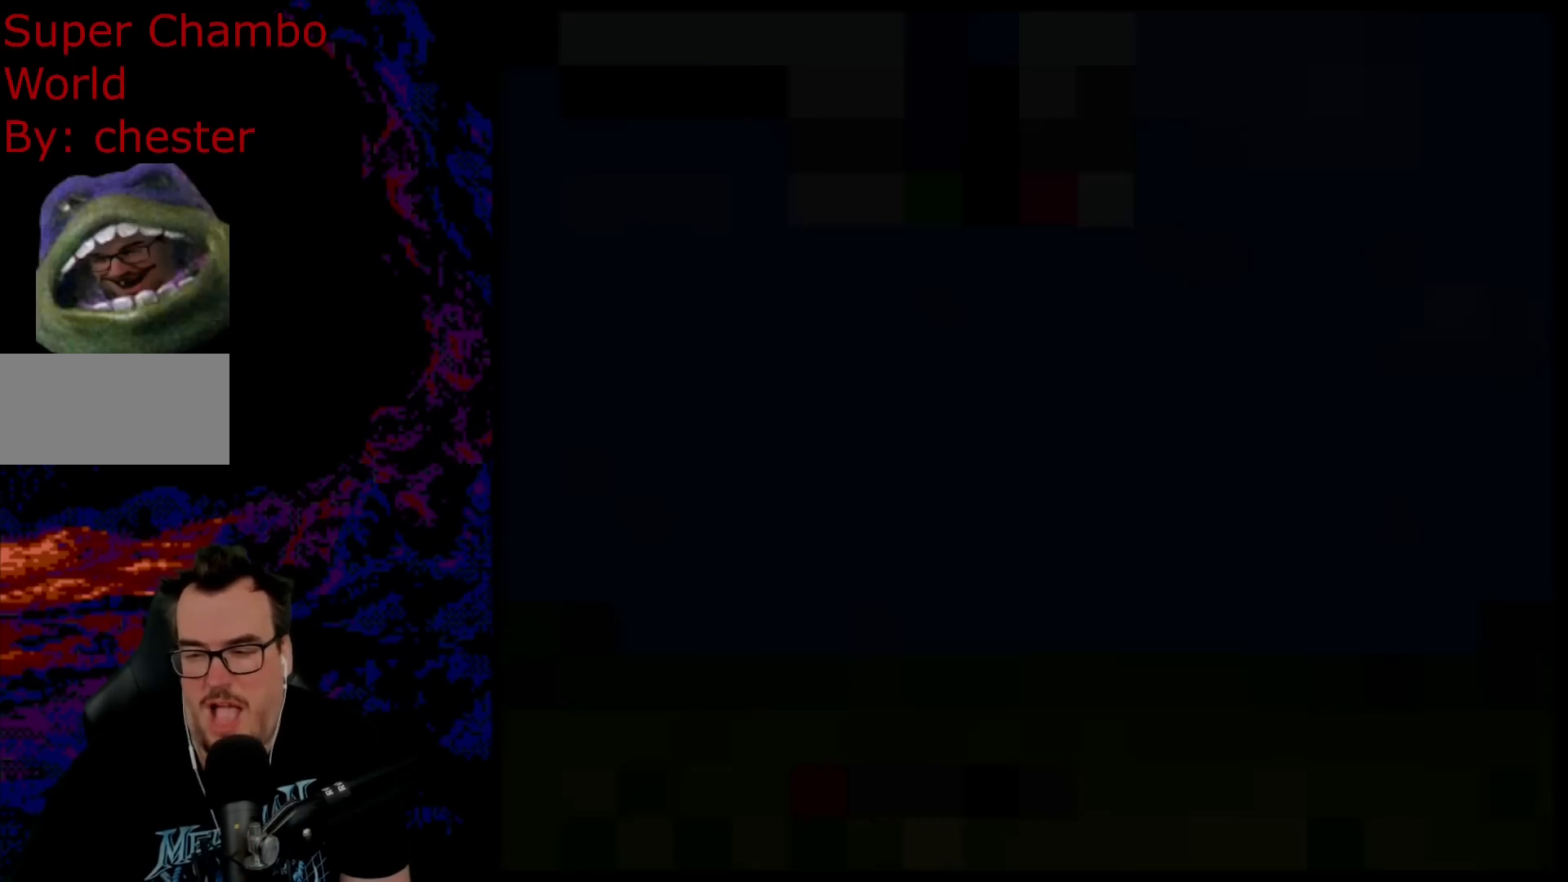
{"buttons": ["Y", "DPAD_RIGHT"], "events": []}
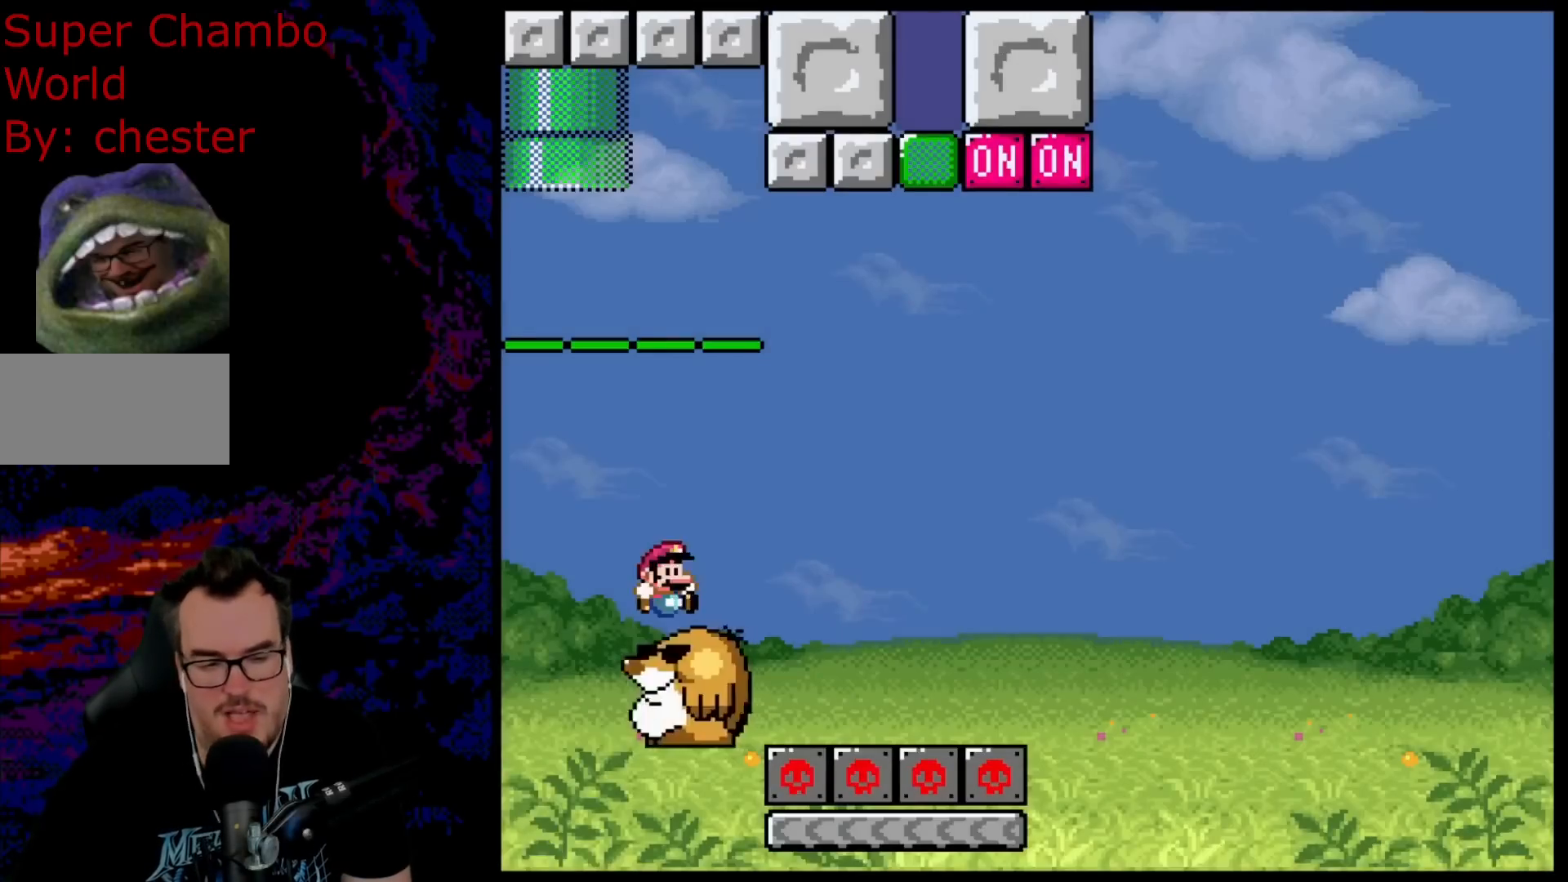
{"buttons": ["B", "Y", "DPAD_RIGHT"], "events": [[283, "B", "down"]]}
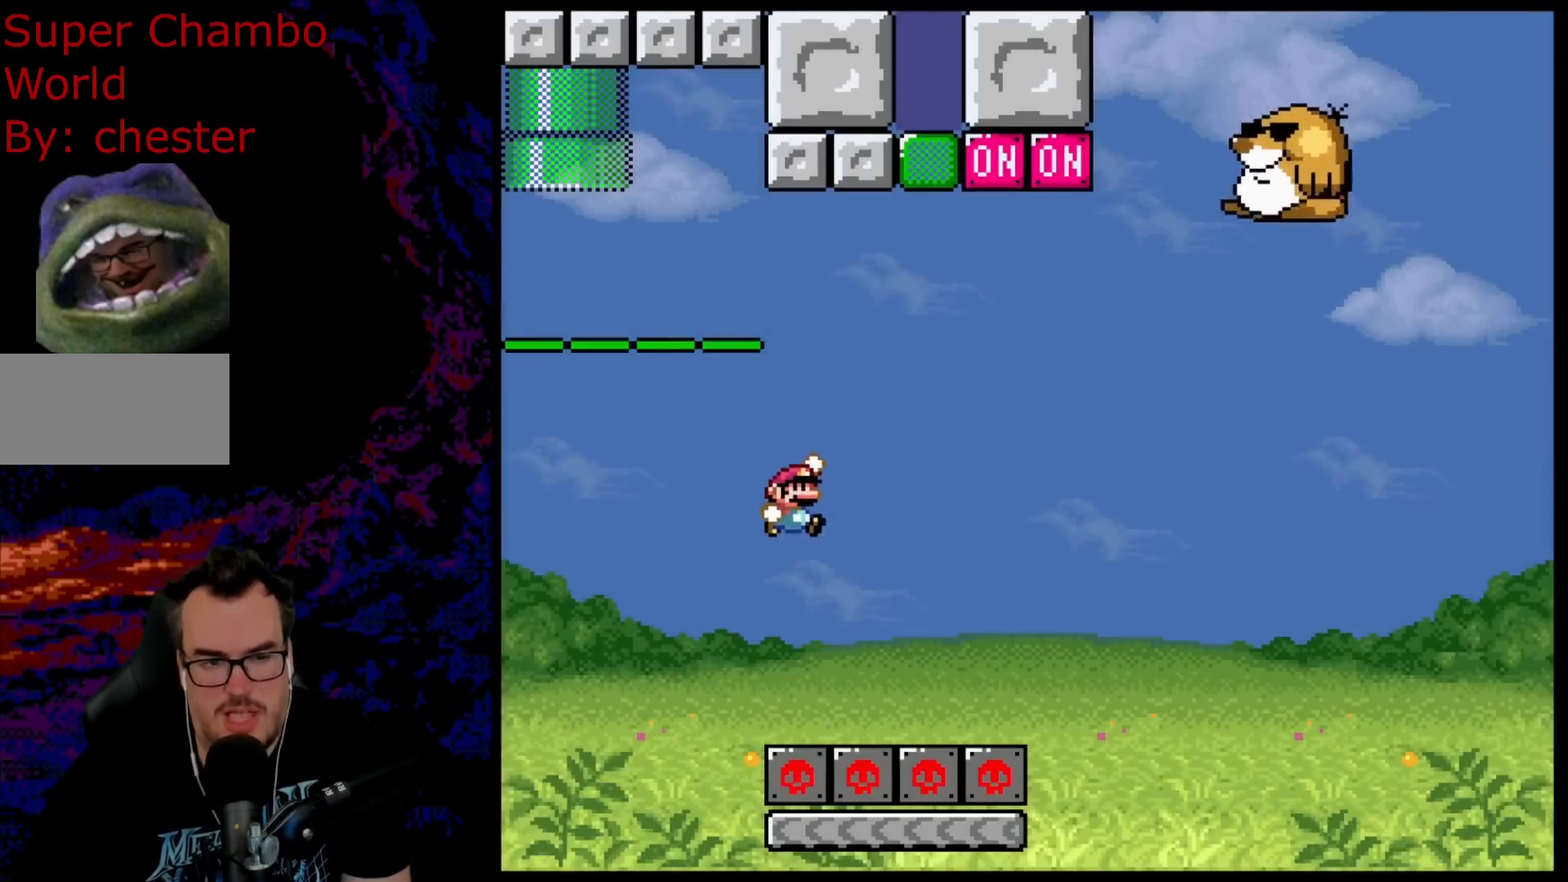
{"buttons": ["Y", "DPAD_RIGHT"], "events": [[400, "B", "up"]]}
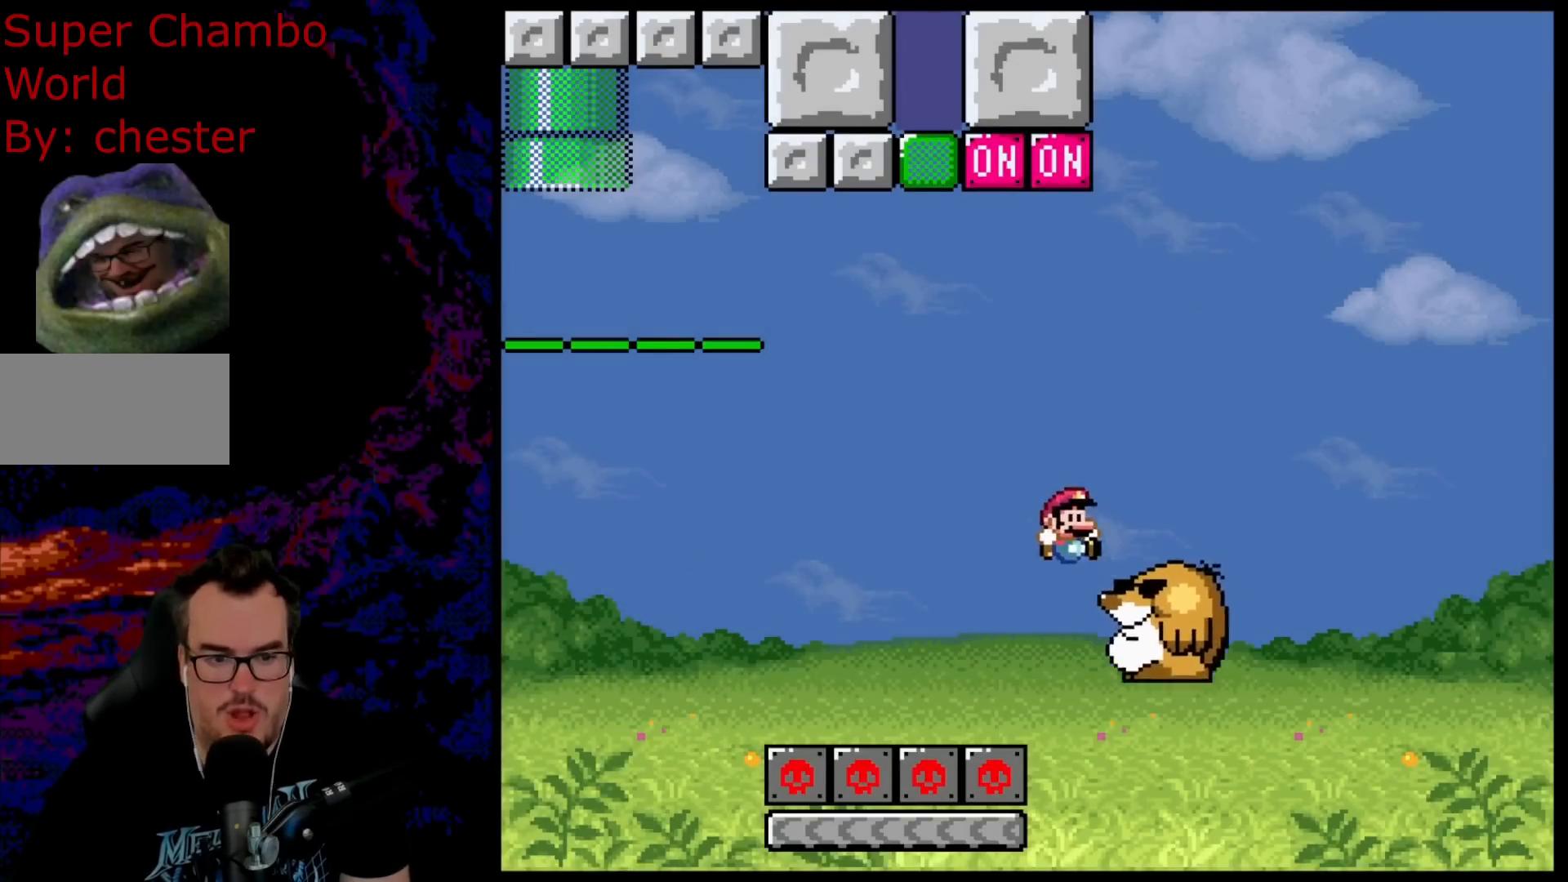
{"buttons": ["B", "Y", "DPAD_LEFT"], "events": [[150, "B", "down"], [200, "DPAD_DOWN", "down"], [217, "DPAD_LEFT", "down"], [217, "DPAD_RIGHT", "up"], [233, "DPAD_DOWN", "up"]]}
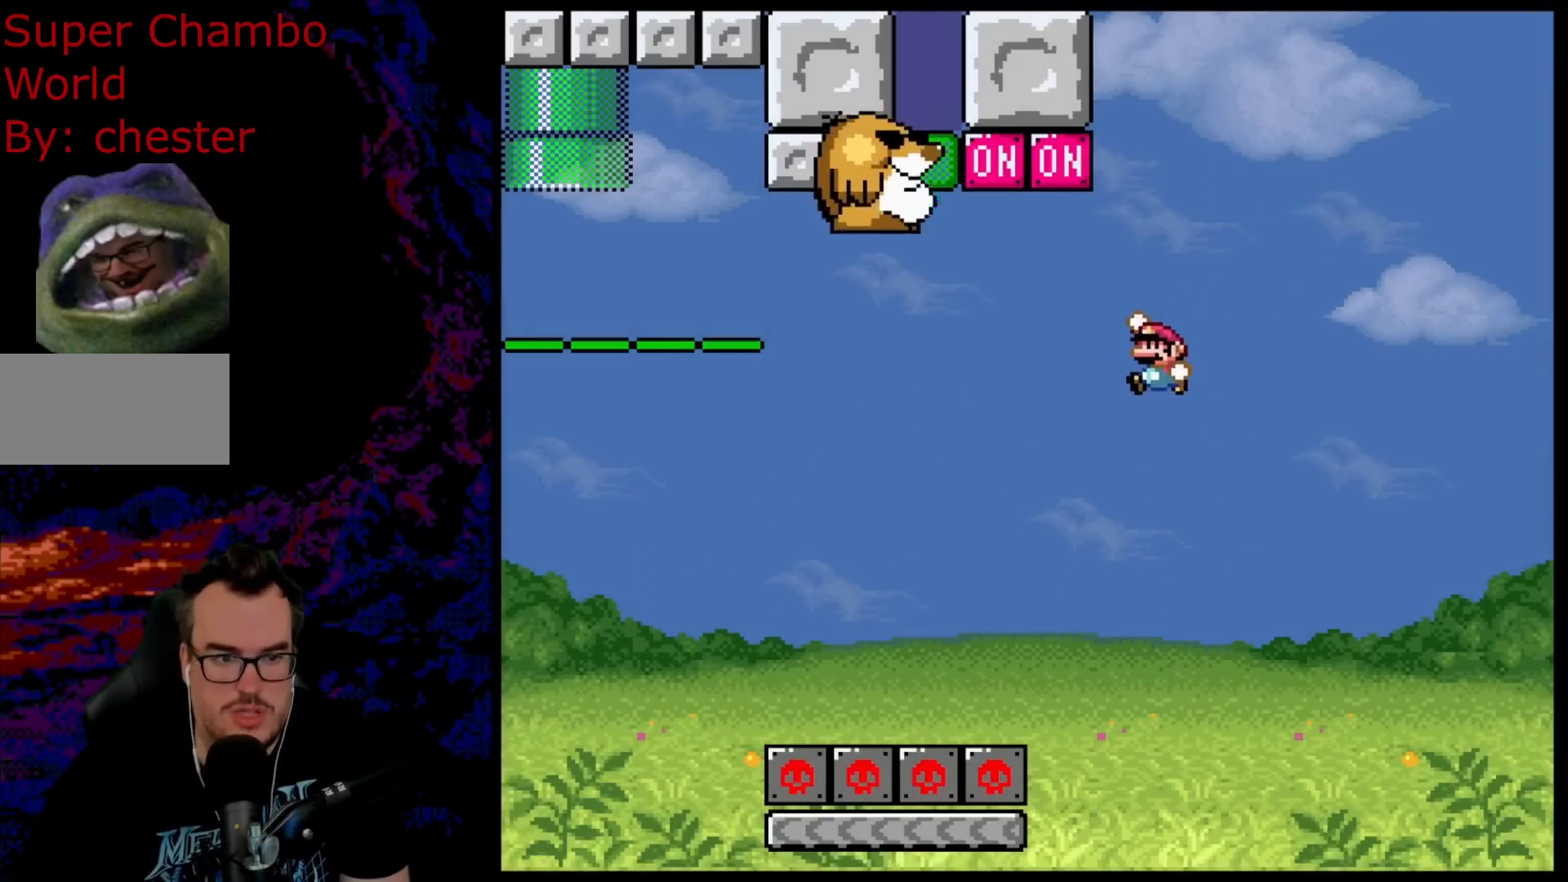
{"buttons": ["B", "Y", "DPAD_RIGHT"], "events": [[17, "DPAD_LEFT", "up"], [167, "DPAD_LEFT", "down"], [350, "B", "up"], [367, "DPAD_LEFT", "up"], [417, "DPAD_RIGHT", "down"], [450, "B", "down"]]}
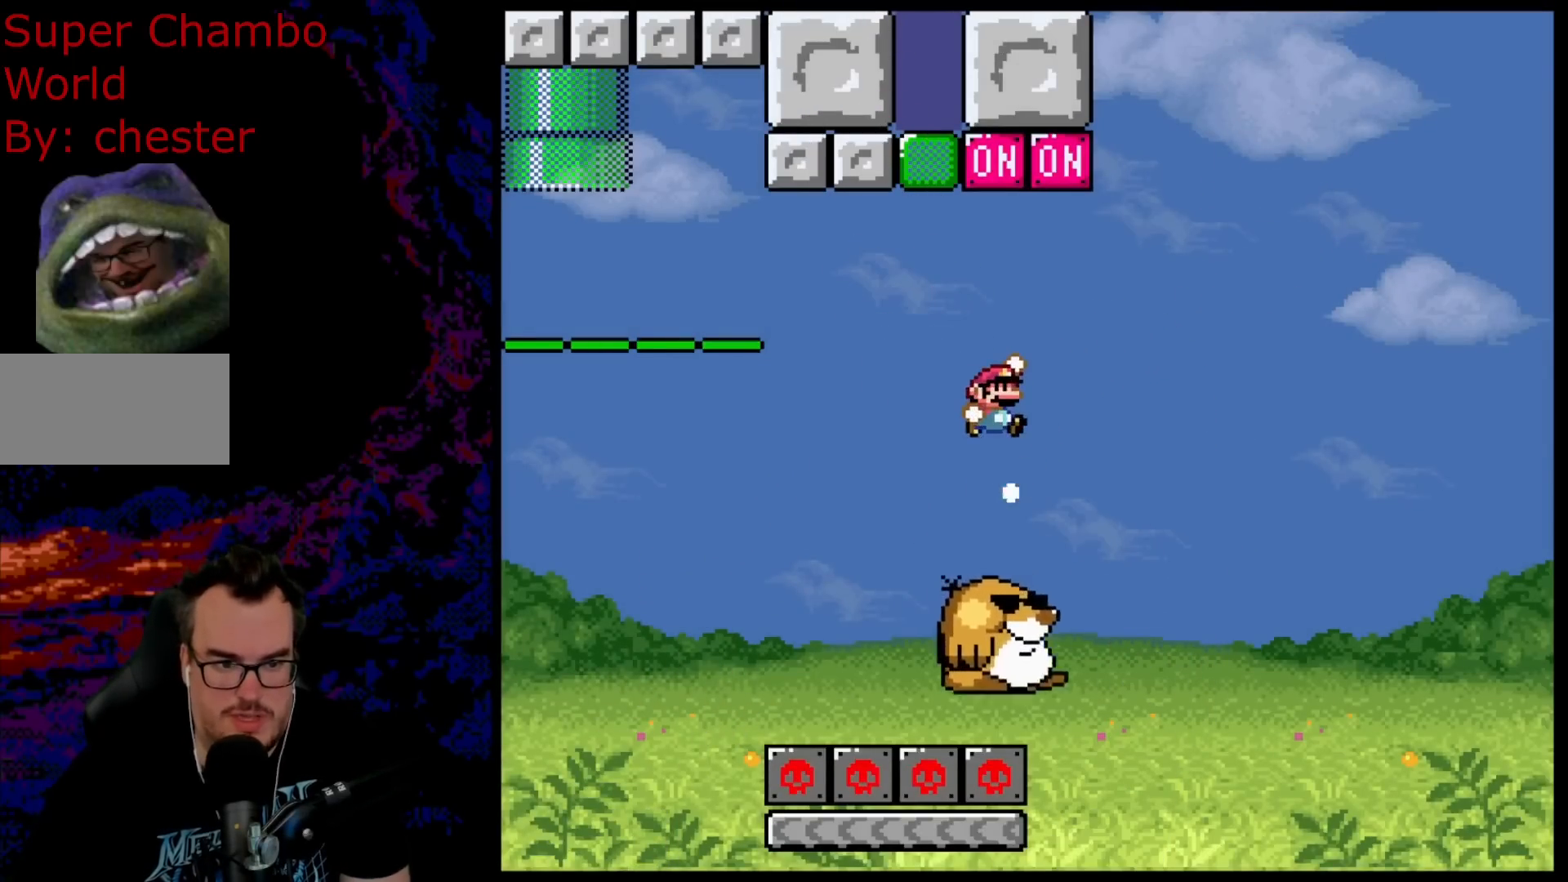
{"buttons": ["B", "Y", "DPAD_LEFT"], "events": [[150, "DPAD_RIGHT", "up"], [250, "DPAD_LEFT", "down"]]}
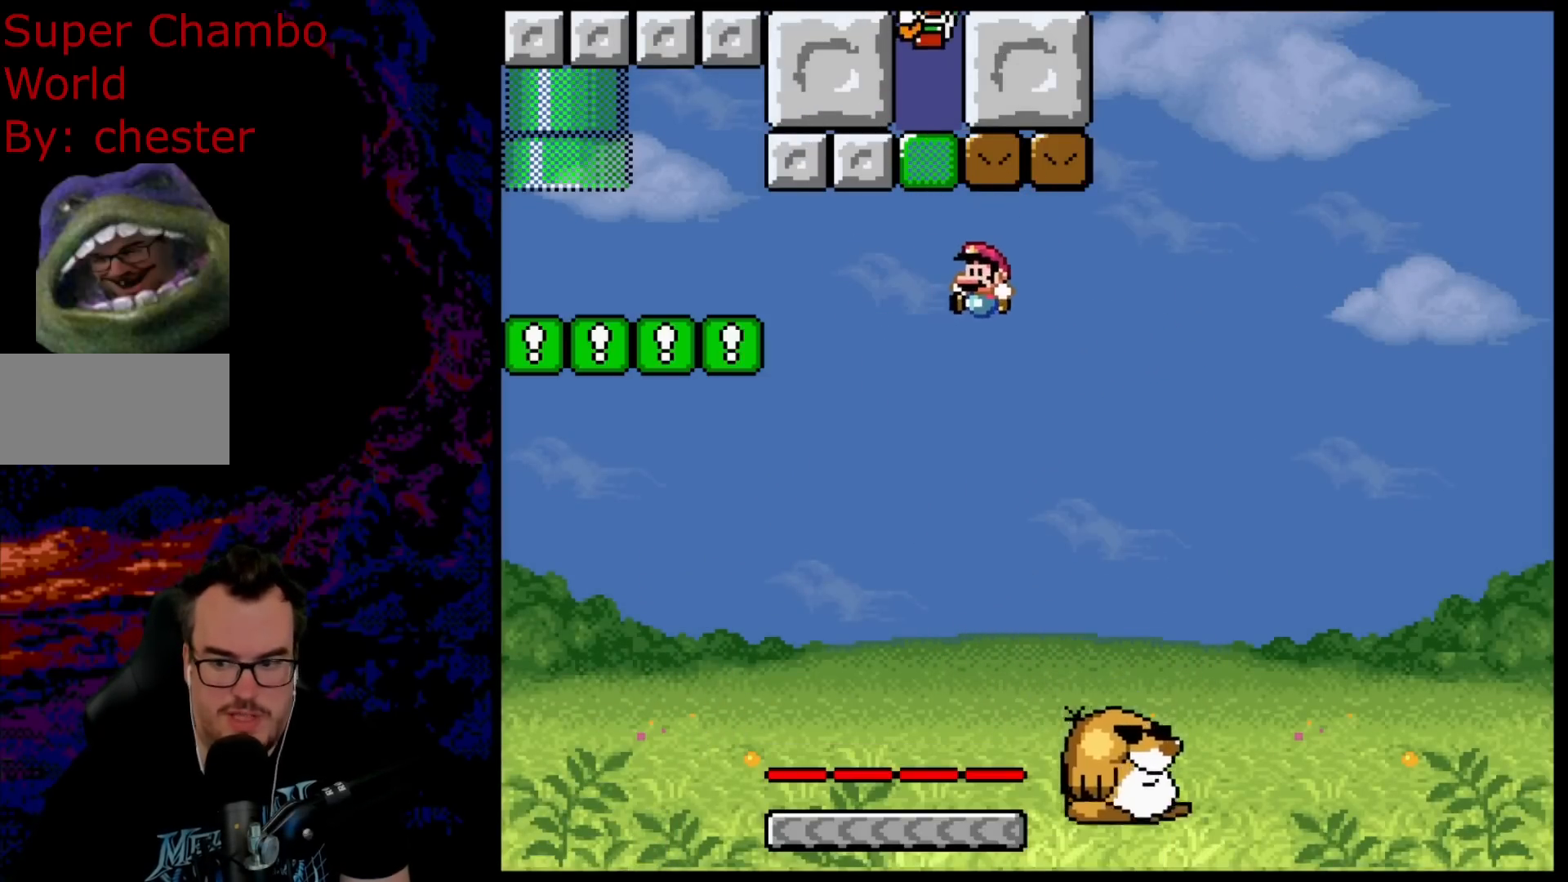
{"buttons": ["Y", "DPAD_RIGHT"], "events": [[100, "DPAD_LEFT", "up"], [283, "B", "up"], [300, "DPAD_RIGHT", "down"]]}
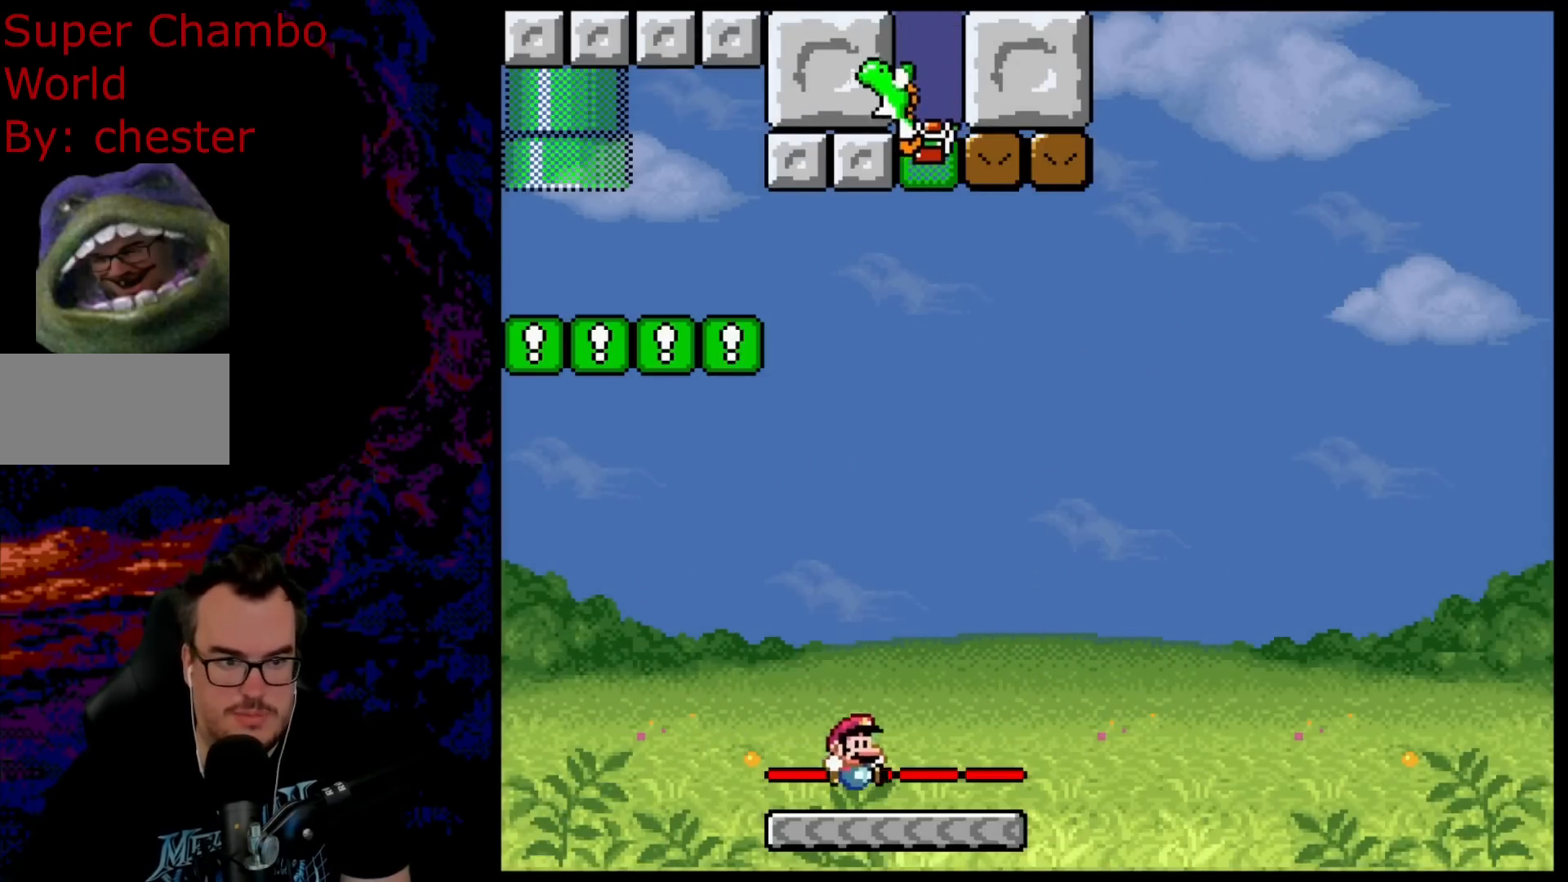
{"buttons": ["B", "Y"], "events": [[217, "B", "down"], [283, "DPAD_DOWN", "down"], [283, "DPAD_RIGHT", "up"], [300, "DPAD_DOWN", "up"], [300, "DPAD_LEFT", "down"], [450, "DPAD_LEFT", "up"]]}
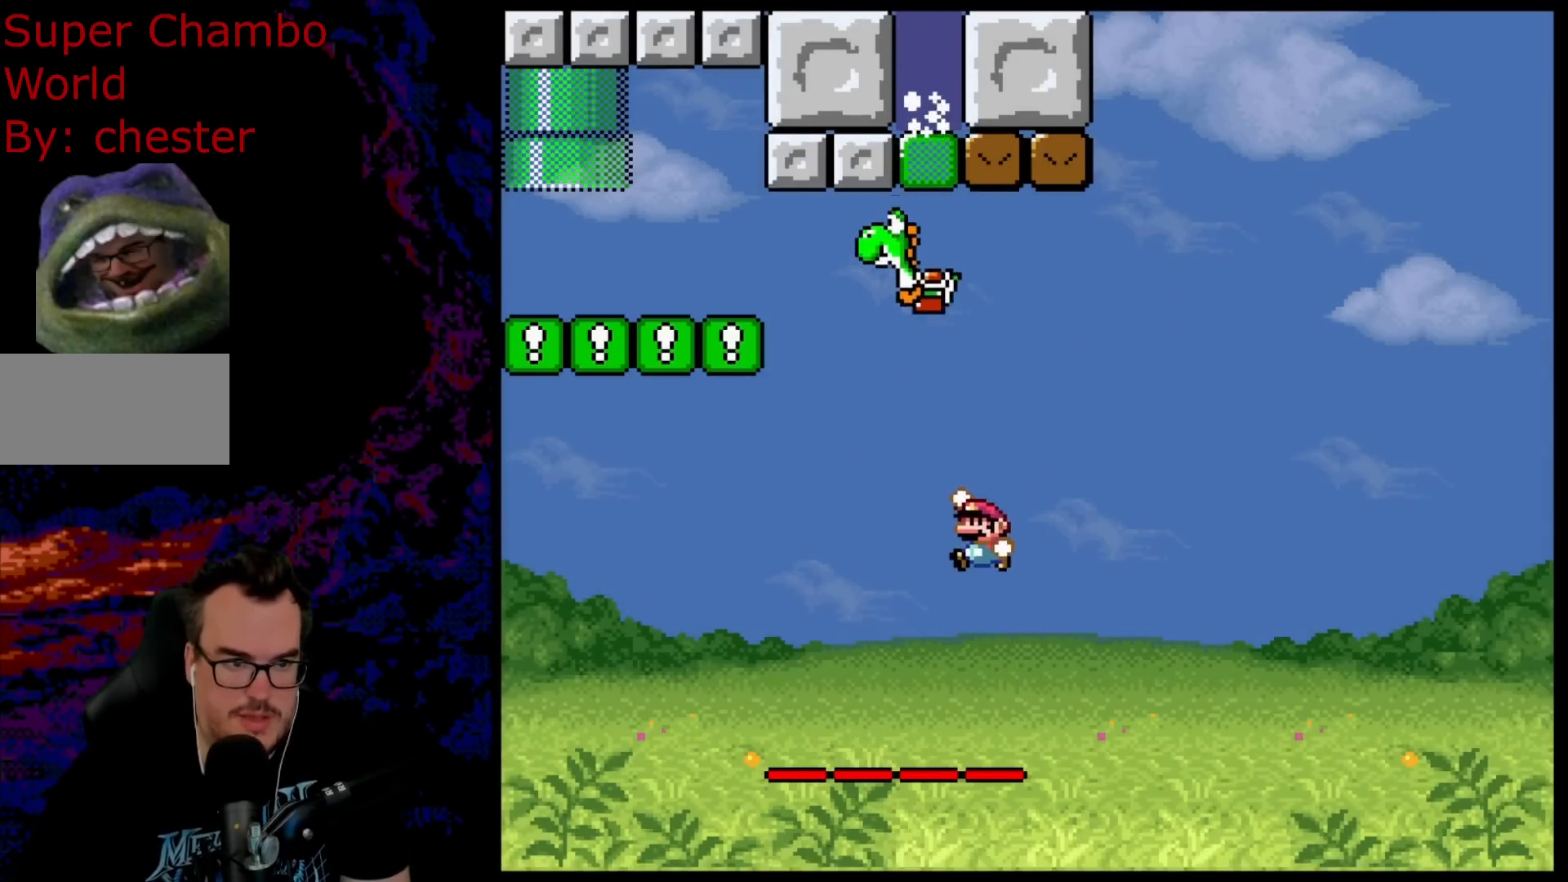
{"buttons": ["A", "X", "DPAD_LEFT"], "events": [[150, "DPAD_LEFT", "down"], [400, "X", "down"], [417, "B", "up"], [433, "Y", "up"], [450, "A", "down"]]}
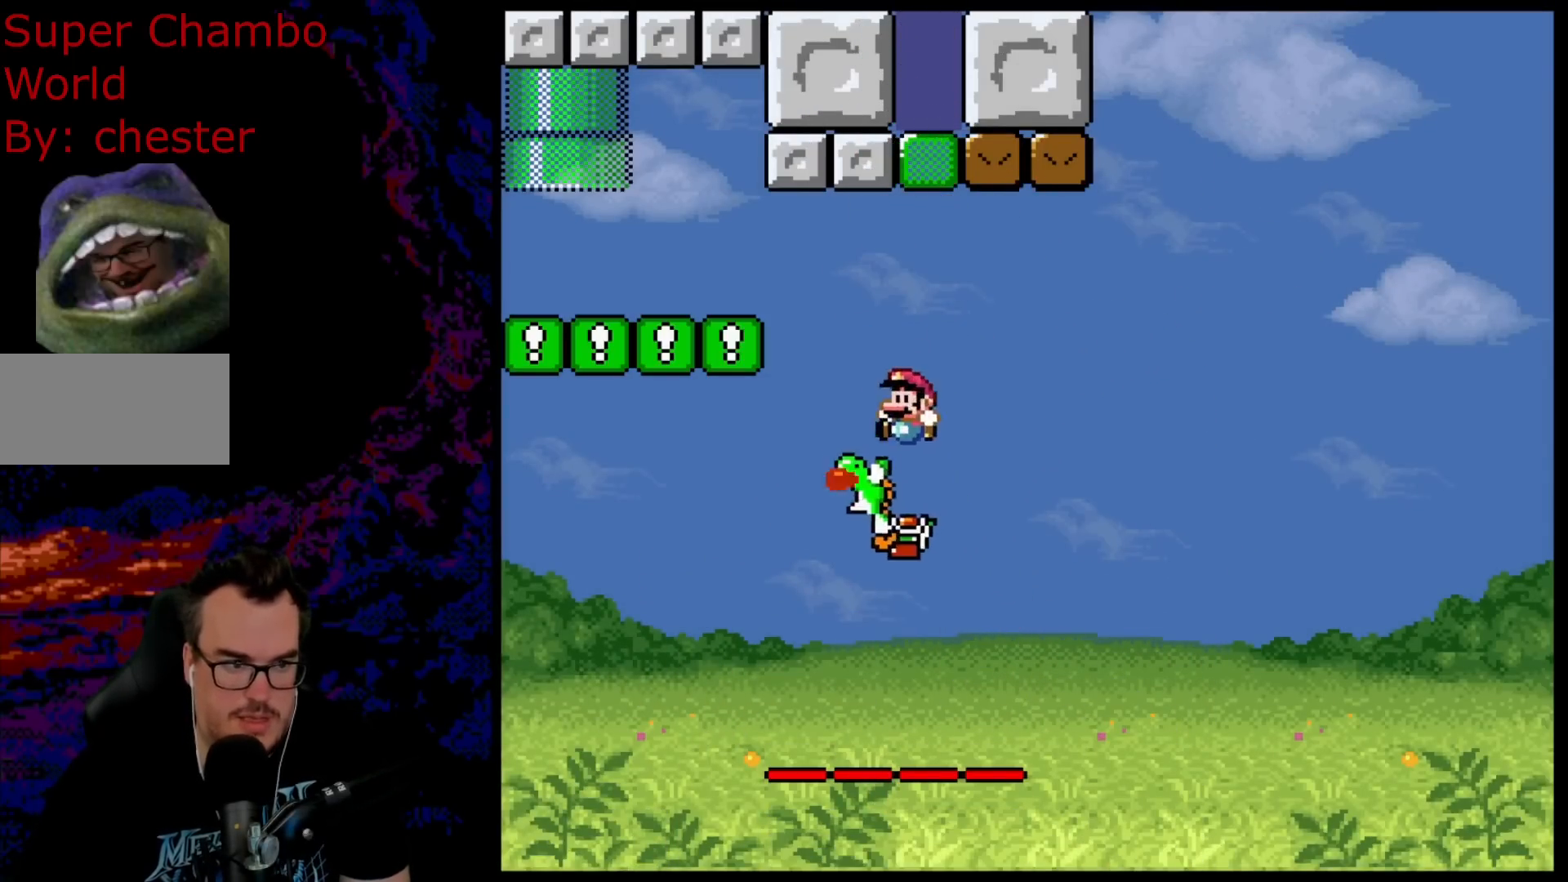
{"buttons": ["X", "DPAD_LEFT"], "events": [[450, "A", "up"]]}
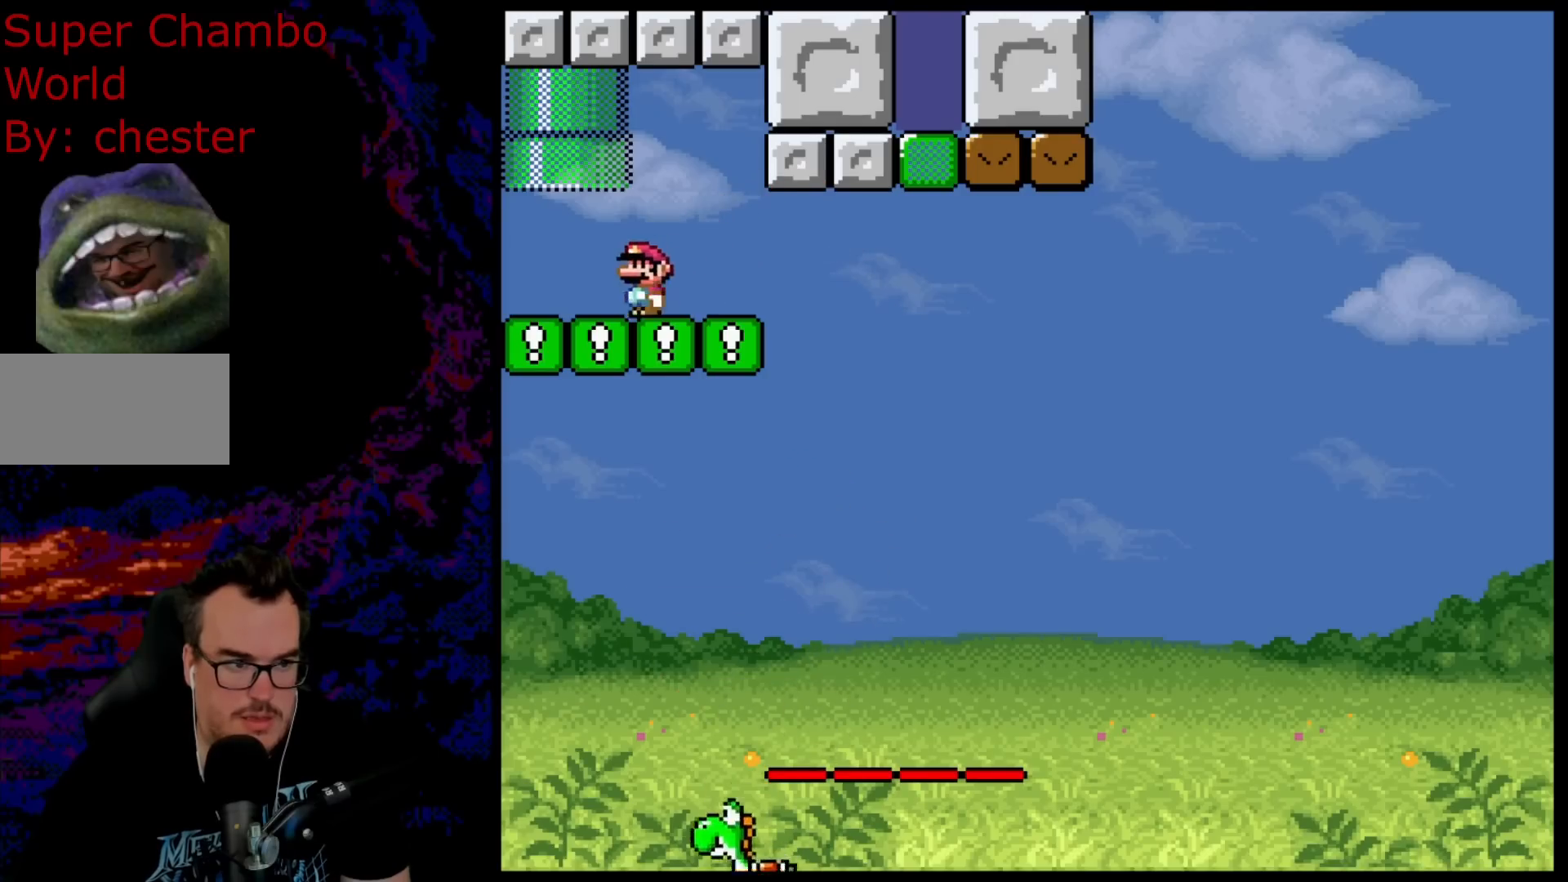
{"buttons": ["Y"], "events": [[17, "X", "up"], [67, "DPAD_LEFT", "up"], [67, "Y", "down"], [133, "DPAD_RIGHT", "down"], [250, "DPAD_RIGHT", "up"]]}
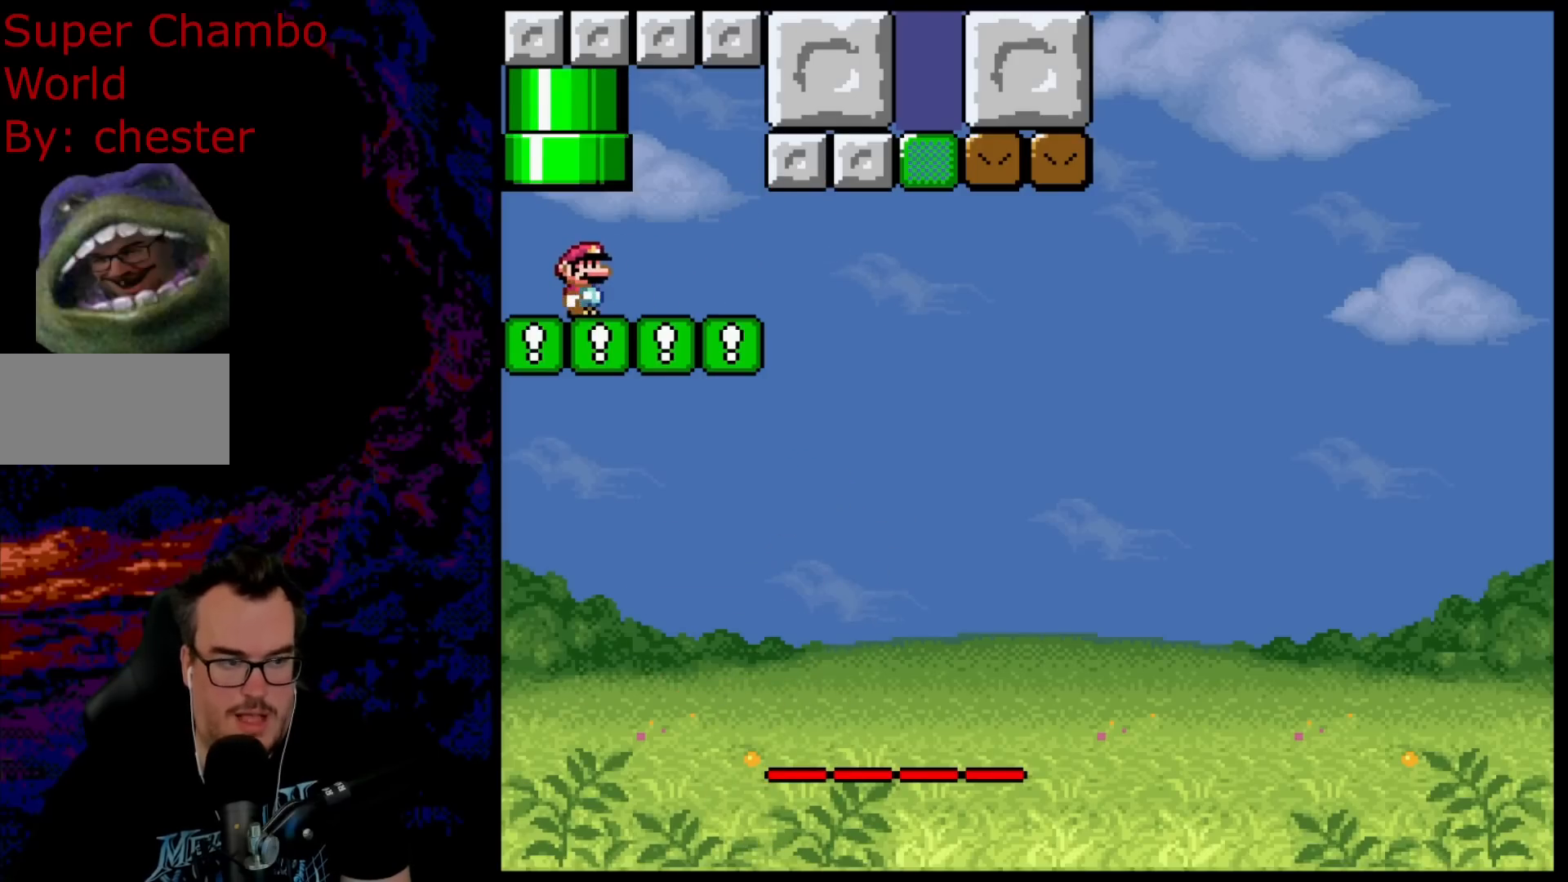
{"buttons": [], "events": [[50, "DPAD_UP", "down"], [83, "B", "down"], [317, "B", "up"], [383, "DPAD_UP", "up"], [433, "Y", "up"]]}
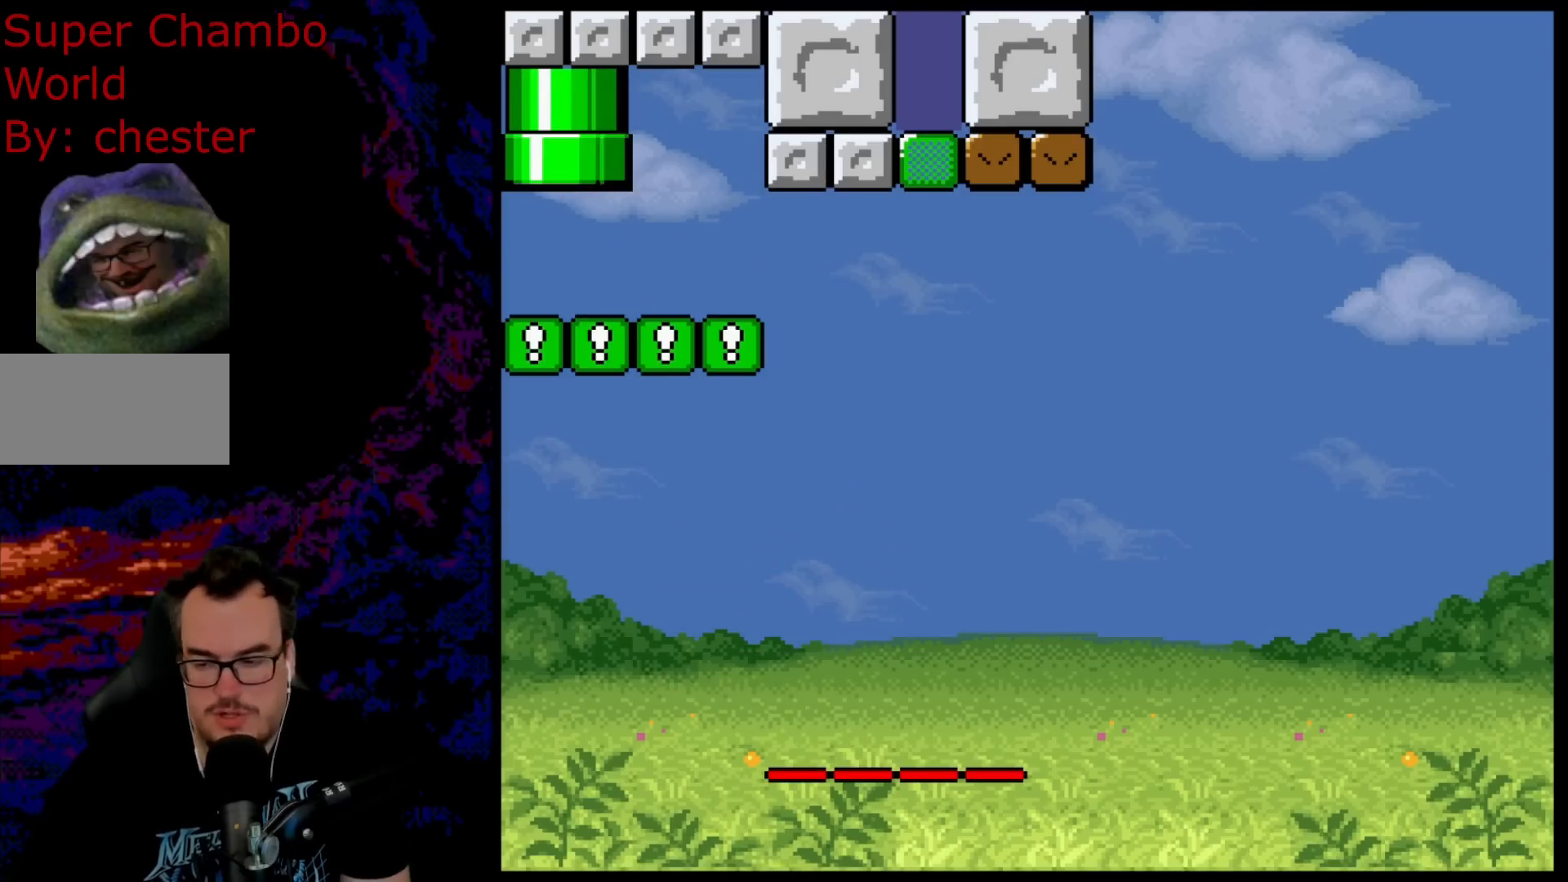
{"buttons": [], "events": []}
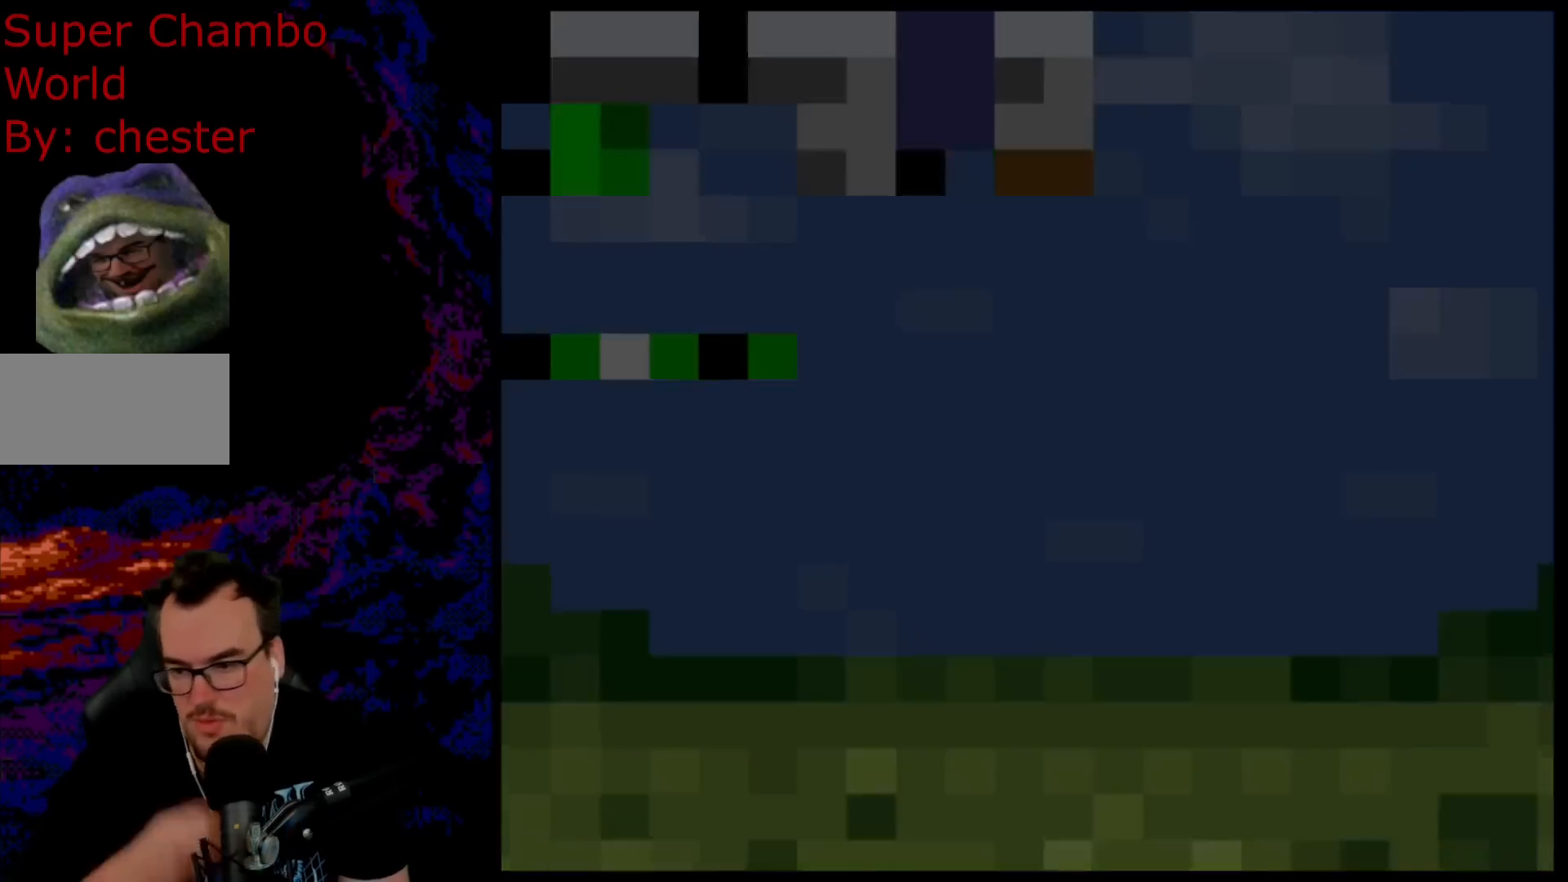
{"buttons": [], "events": []}
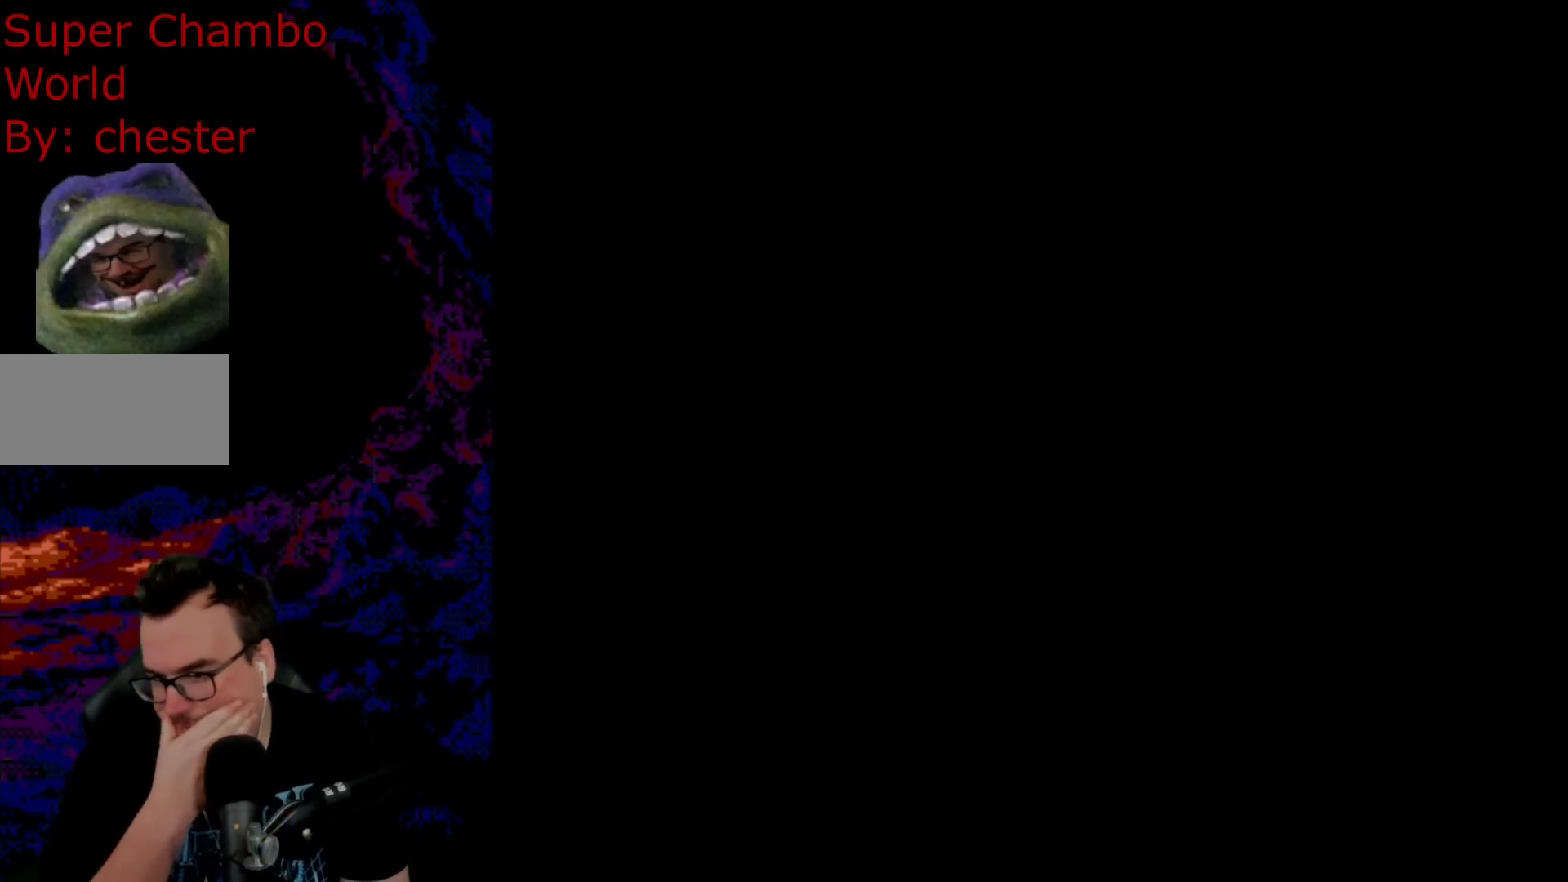
{"buttons": [], "events": []}